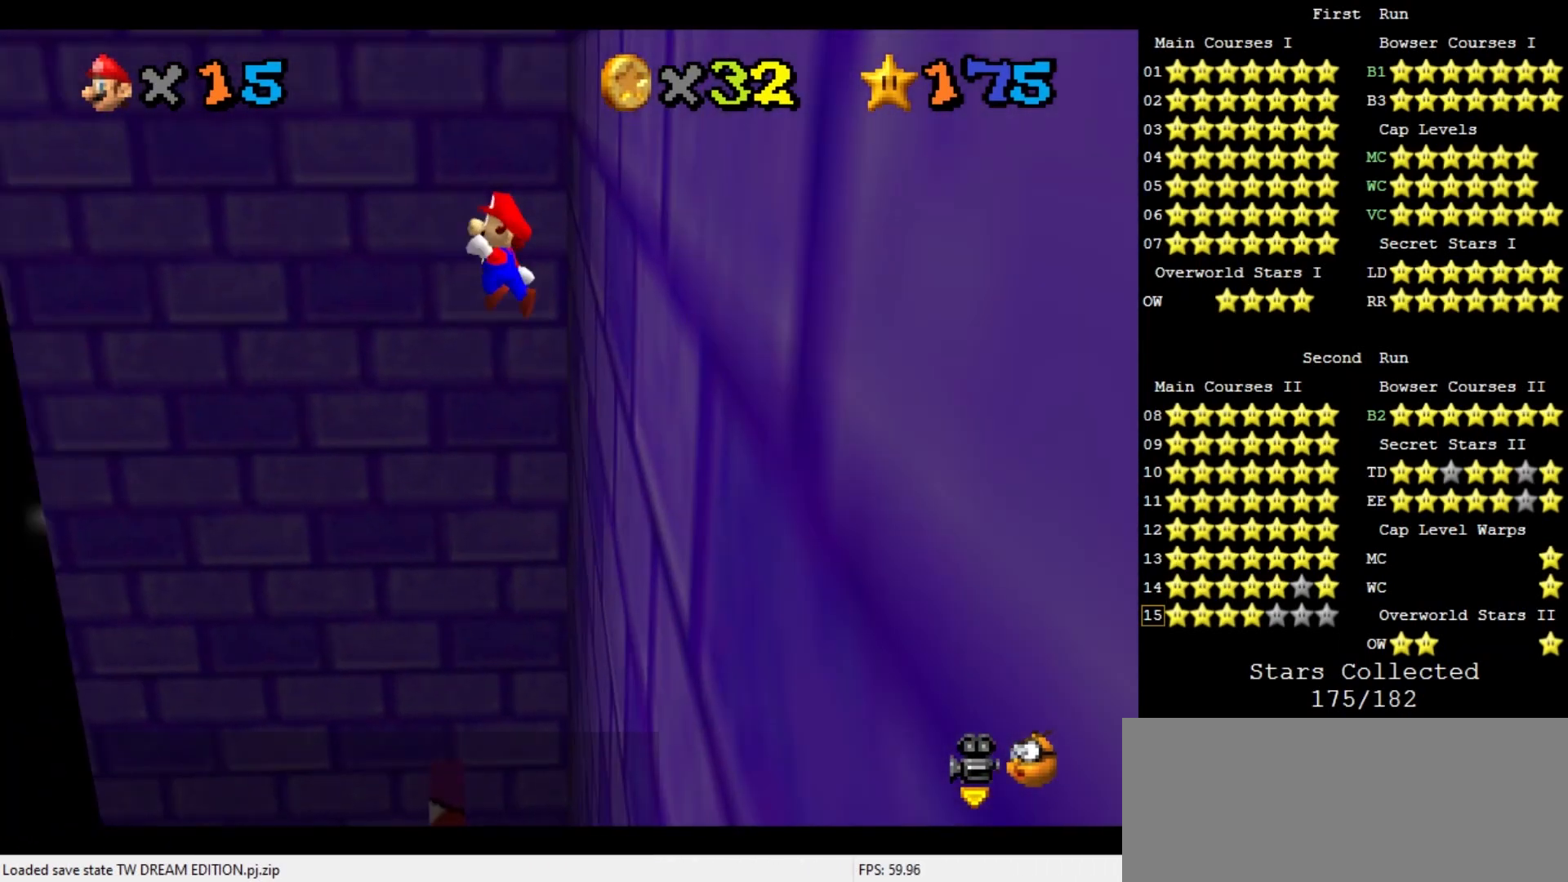
Gameplay with a controller (Nintendo layout); each line is a JSON object with the inputs held at the frame after it. "events" lists button and stick changes between this image and that frame as [ms after this image, input, new state], when the widget could be followed in between. Not read: L3 R3 START.
{"buttons": ["A"], "left_stick": "up-left", "events": [[333, "A", "up"], [500, "A", "down"]]}
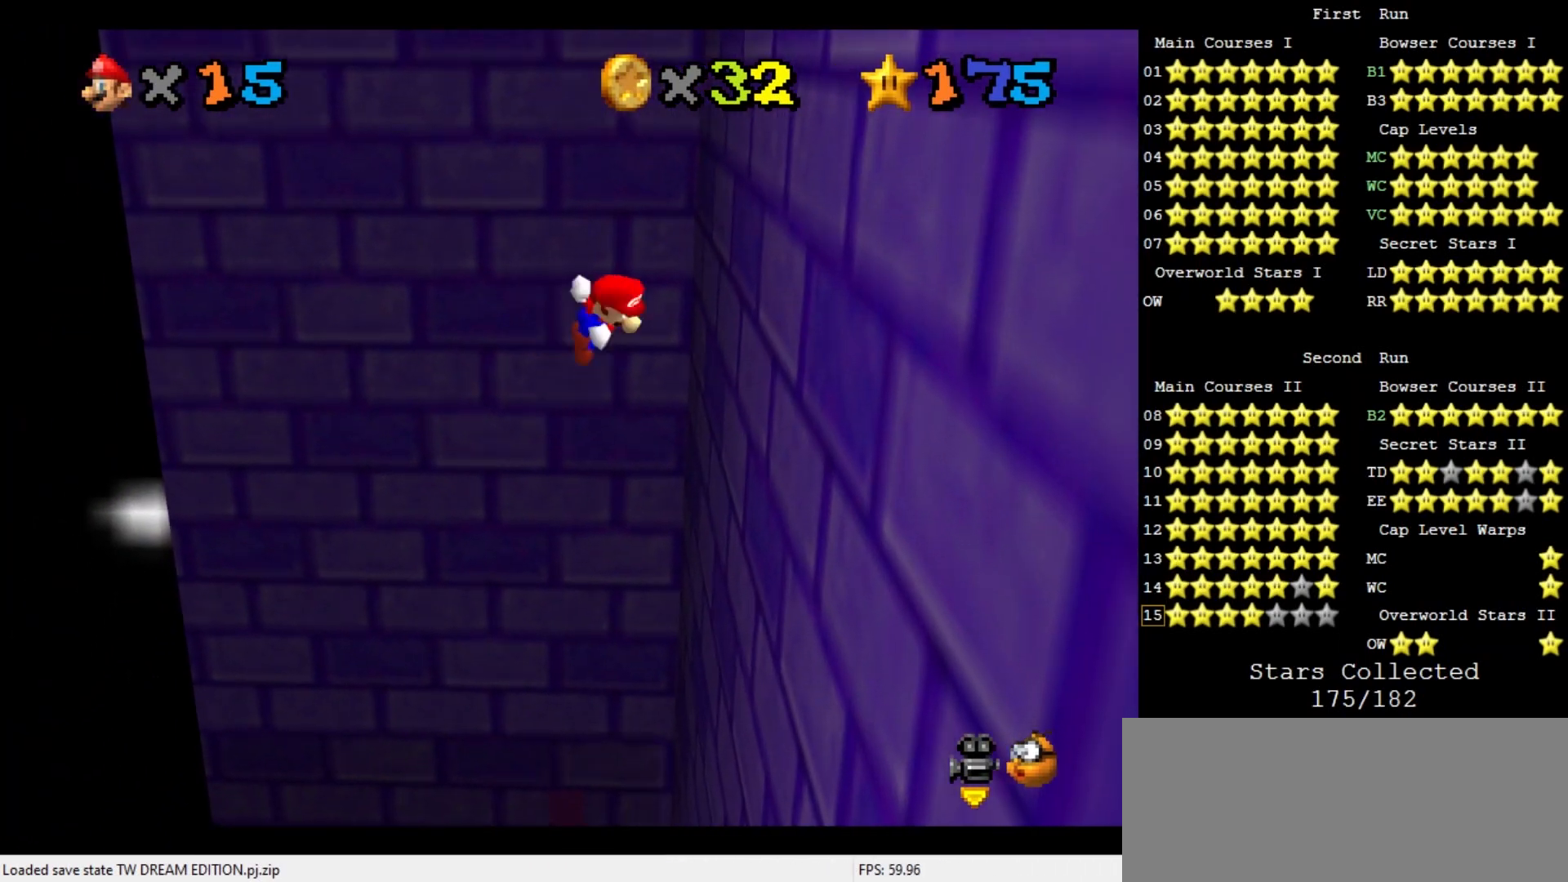
{"buttons": ["A"], "left_stick": "up", "events": [[467, "left_stick", "up"]]}
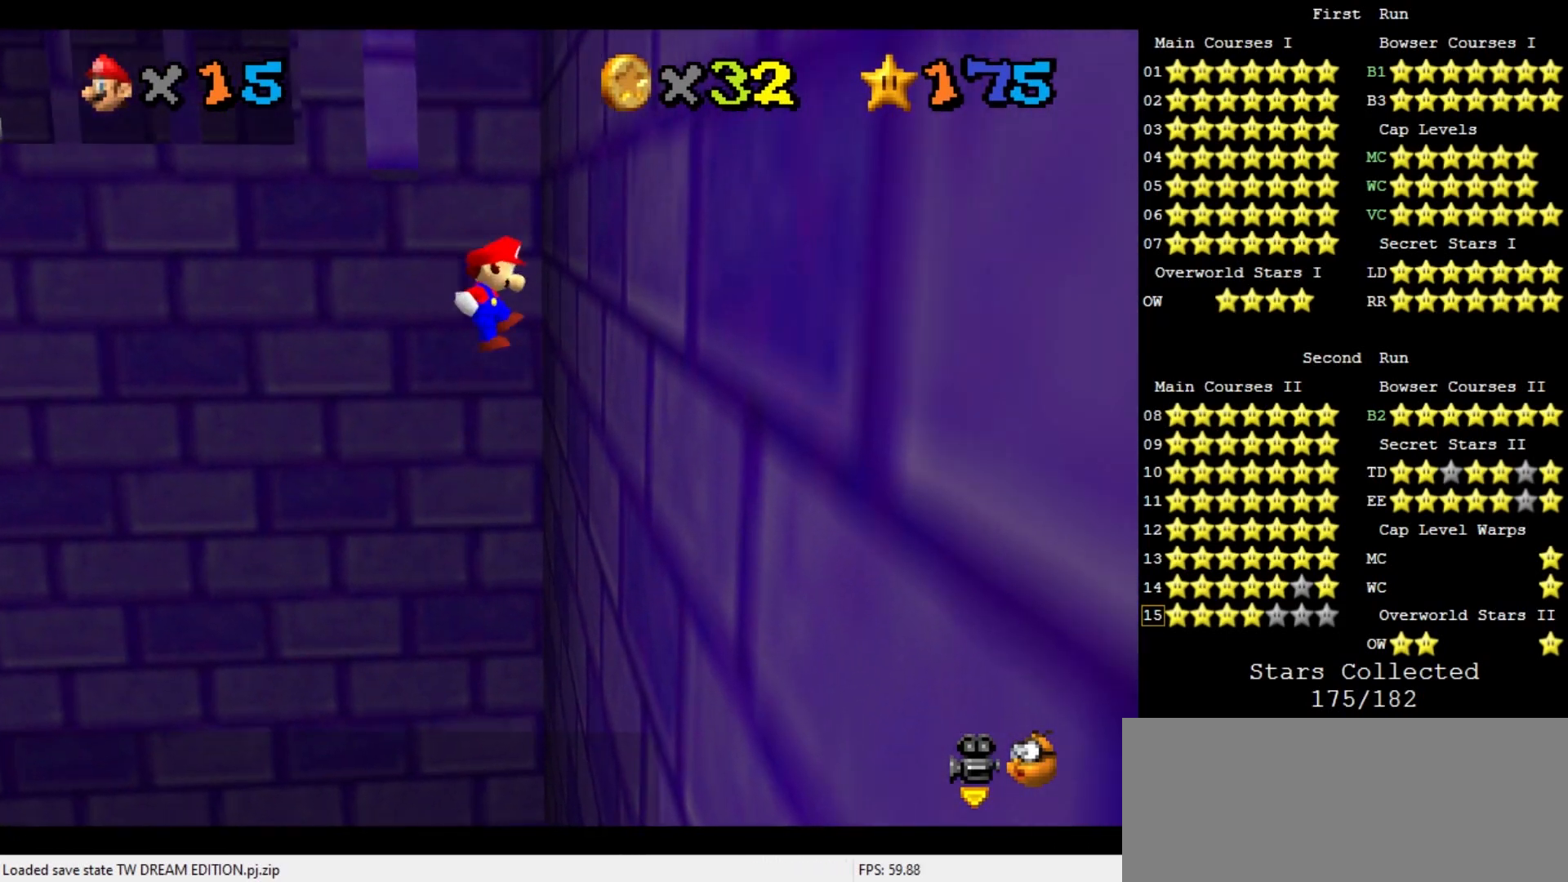
{"buttons": [], "left_stick": "up-right", "events": [[67, "left_stick", "up-right"], [167, "A", "up"]]}
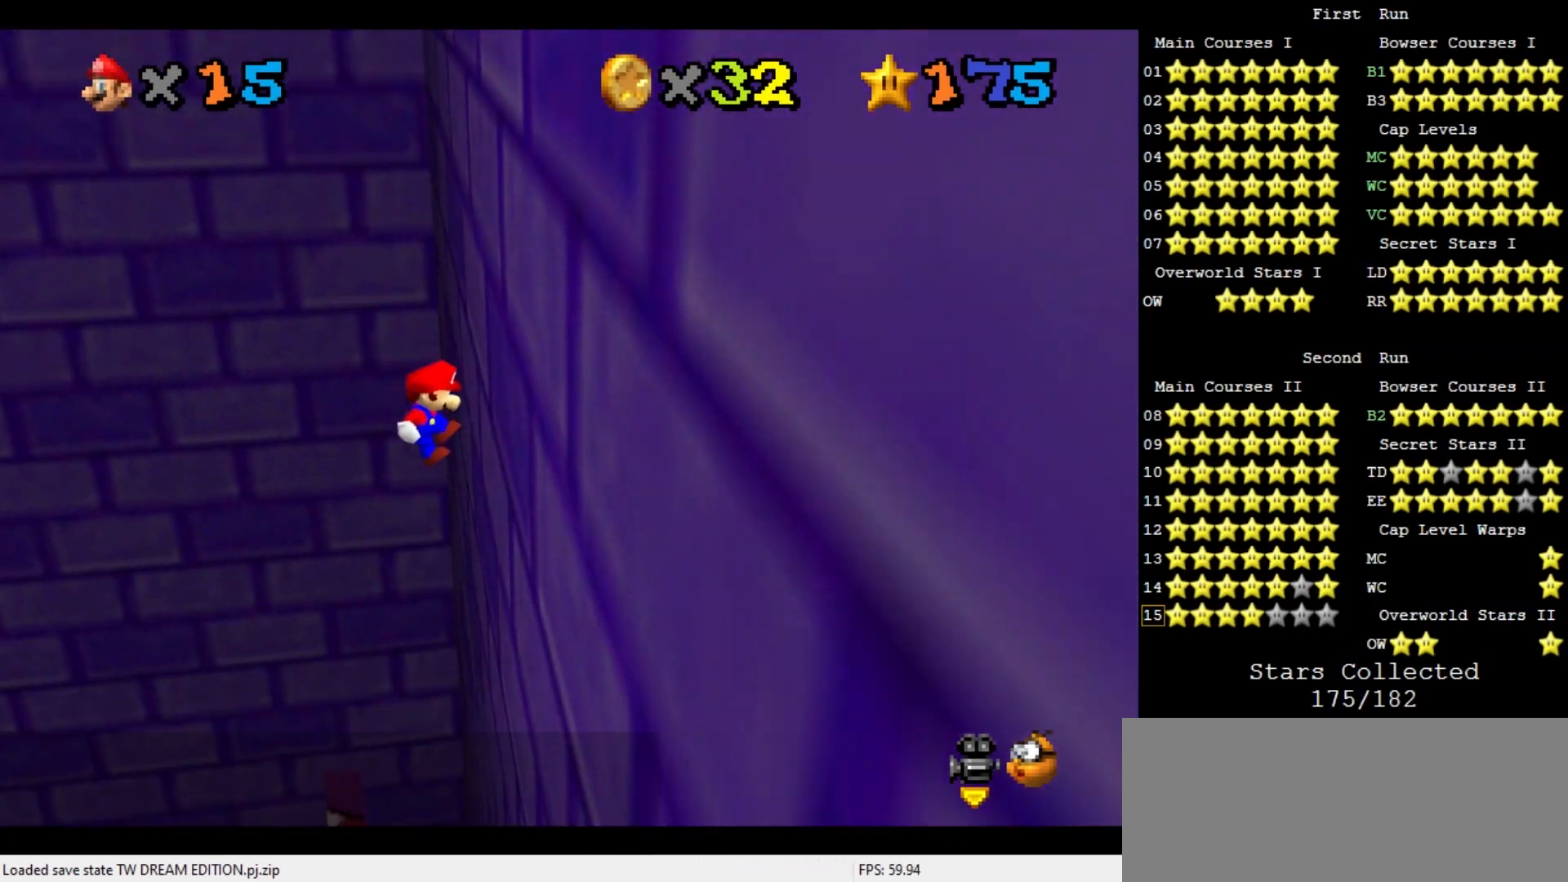
{"buttons": ["A"], "left_stick": "up-left", "events": [[300, "left_stick", "up"], [400, "A", "down"], [400, "left_stick", "up-left"]]}
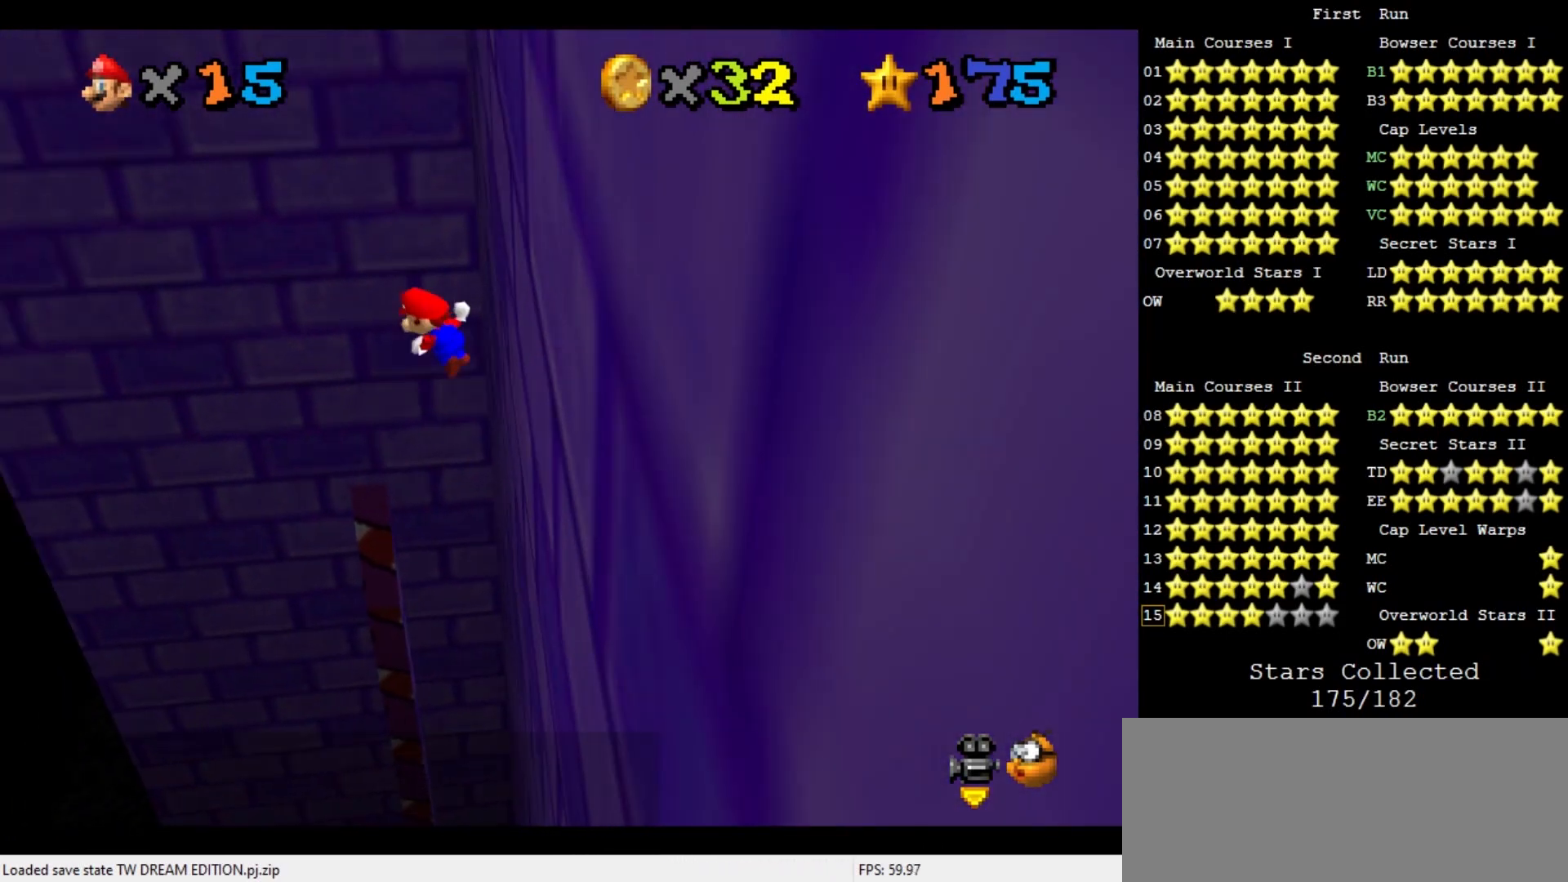
{"buttons": [], "left_stick": "up-left", "events": [[500, "A", "up"]]}
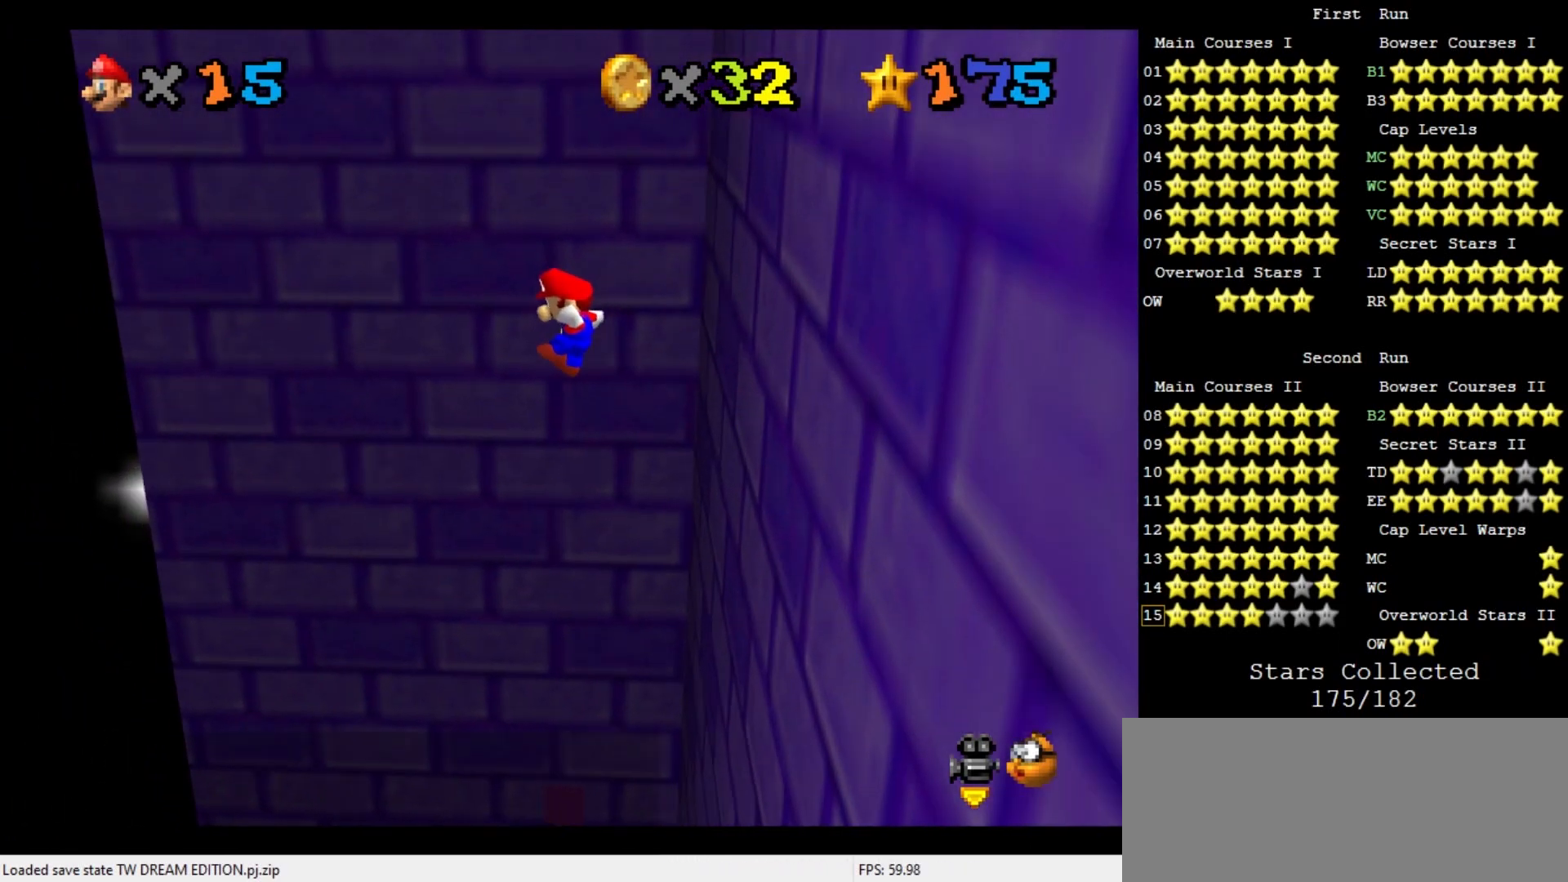
{"buttons": ["A"], "left_stick": "up-left", "events": [[133, "A", "down"]]}
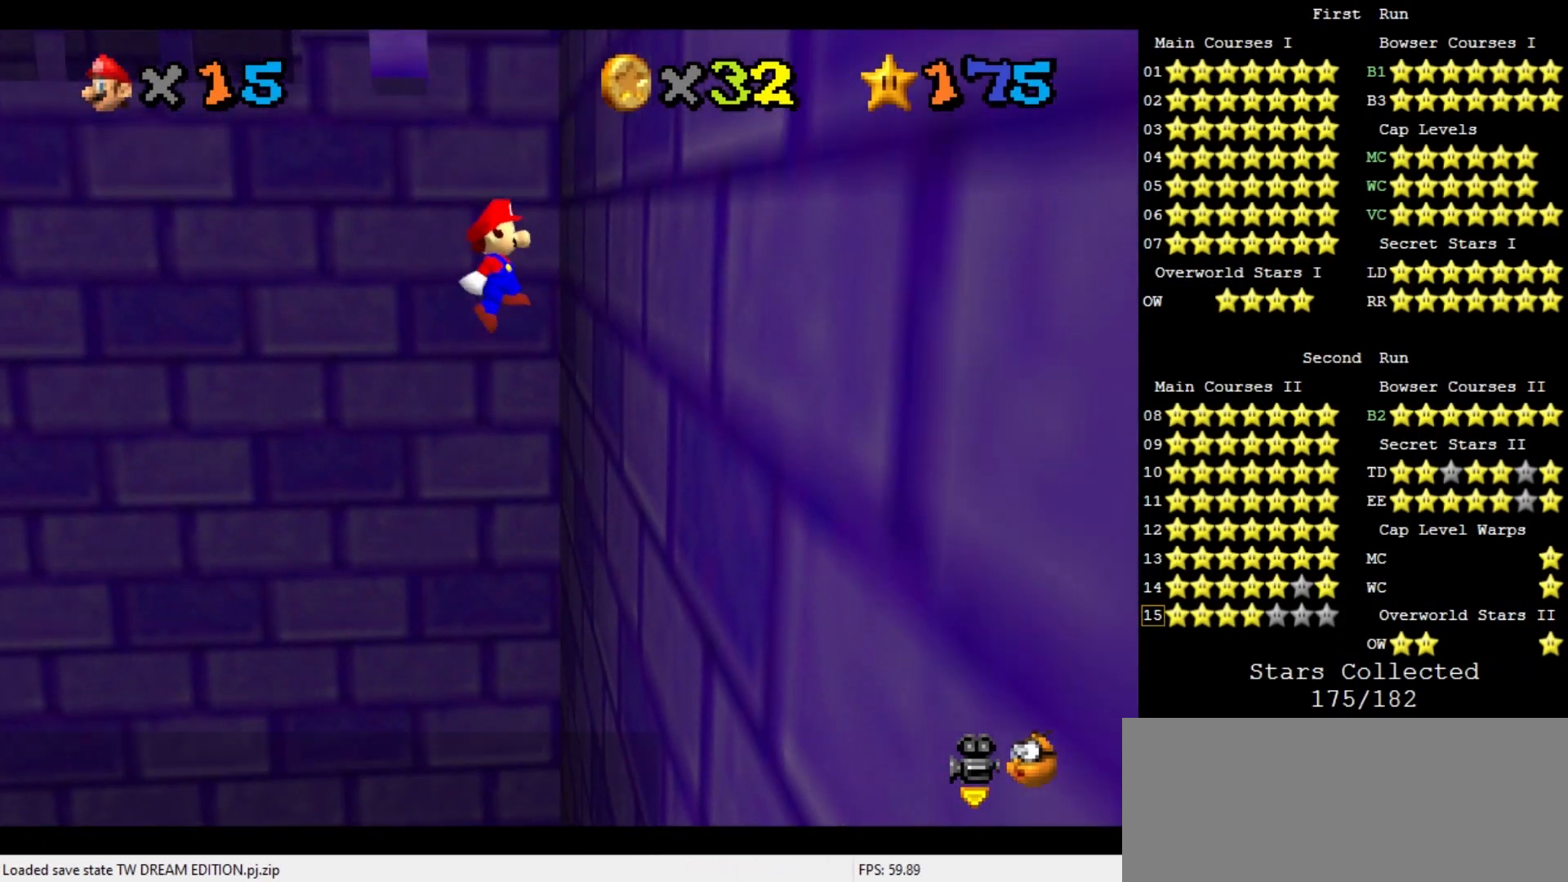
{"buttons": [], "left_stick": "up-right", "events": [[67, "left_stick", "up"], [200, "left_stick", "up-right"], [300, "A", "up"]]}
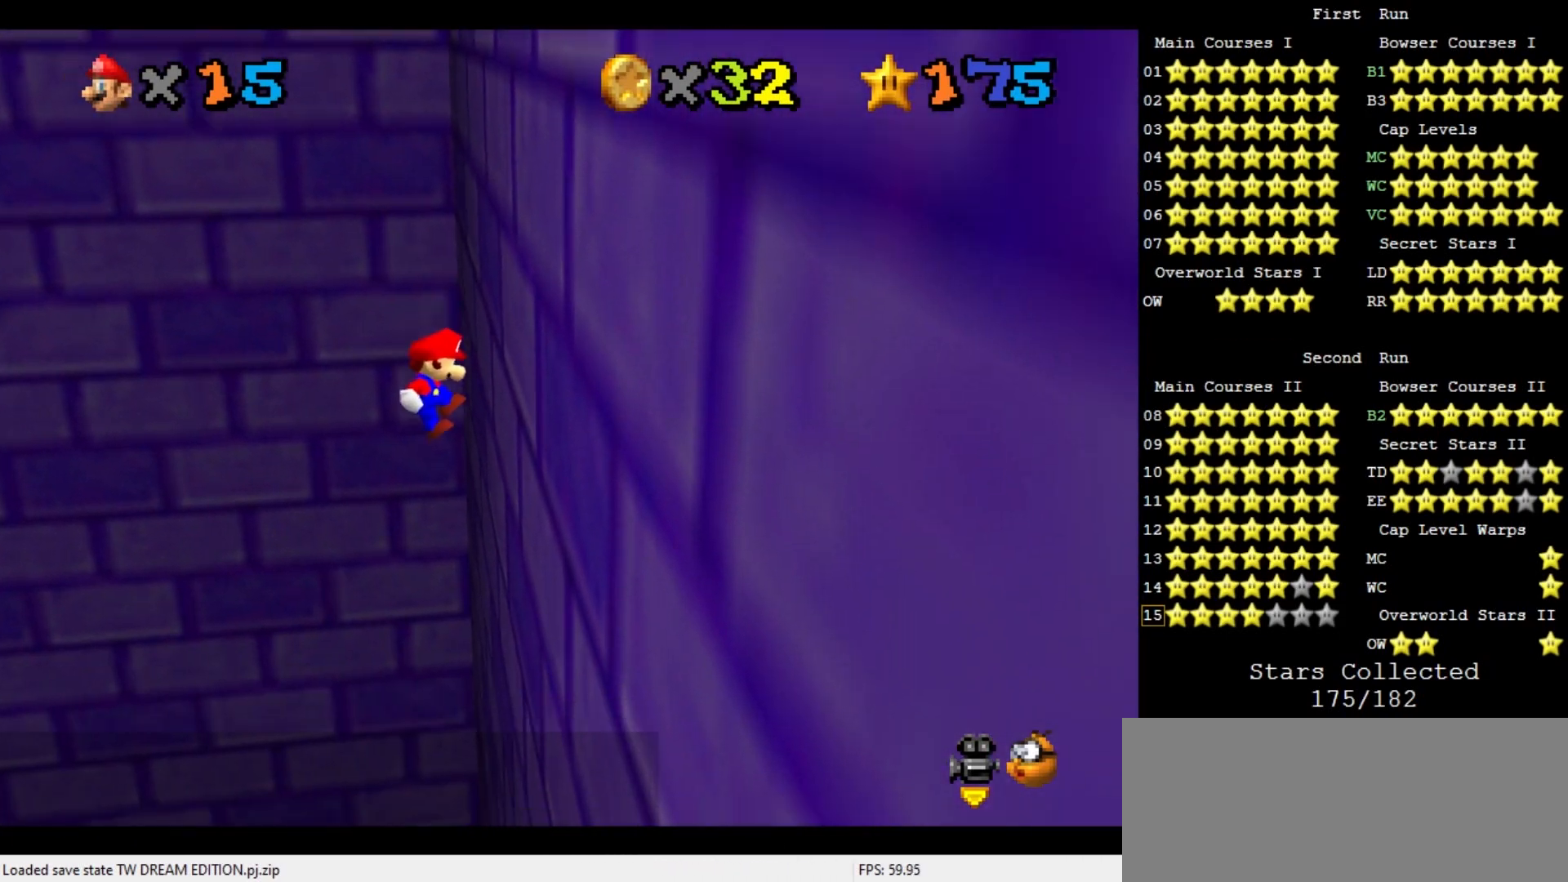
{"buttons": [], "left_stick": "up-left", "events": [[367, "left_stick", "up"], [500, "left_stick", "up-left"]]}
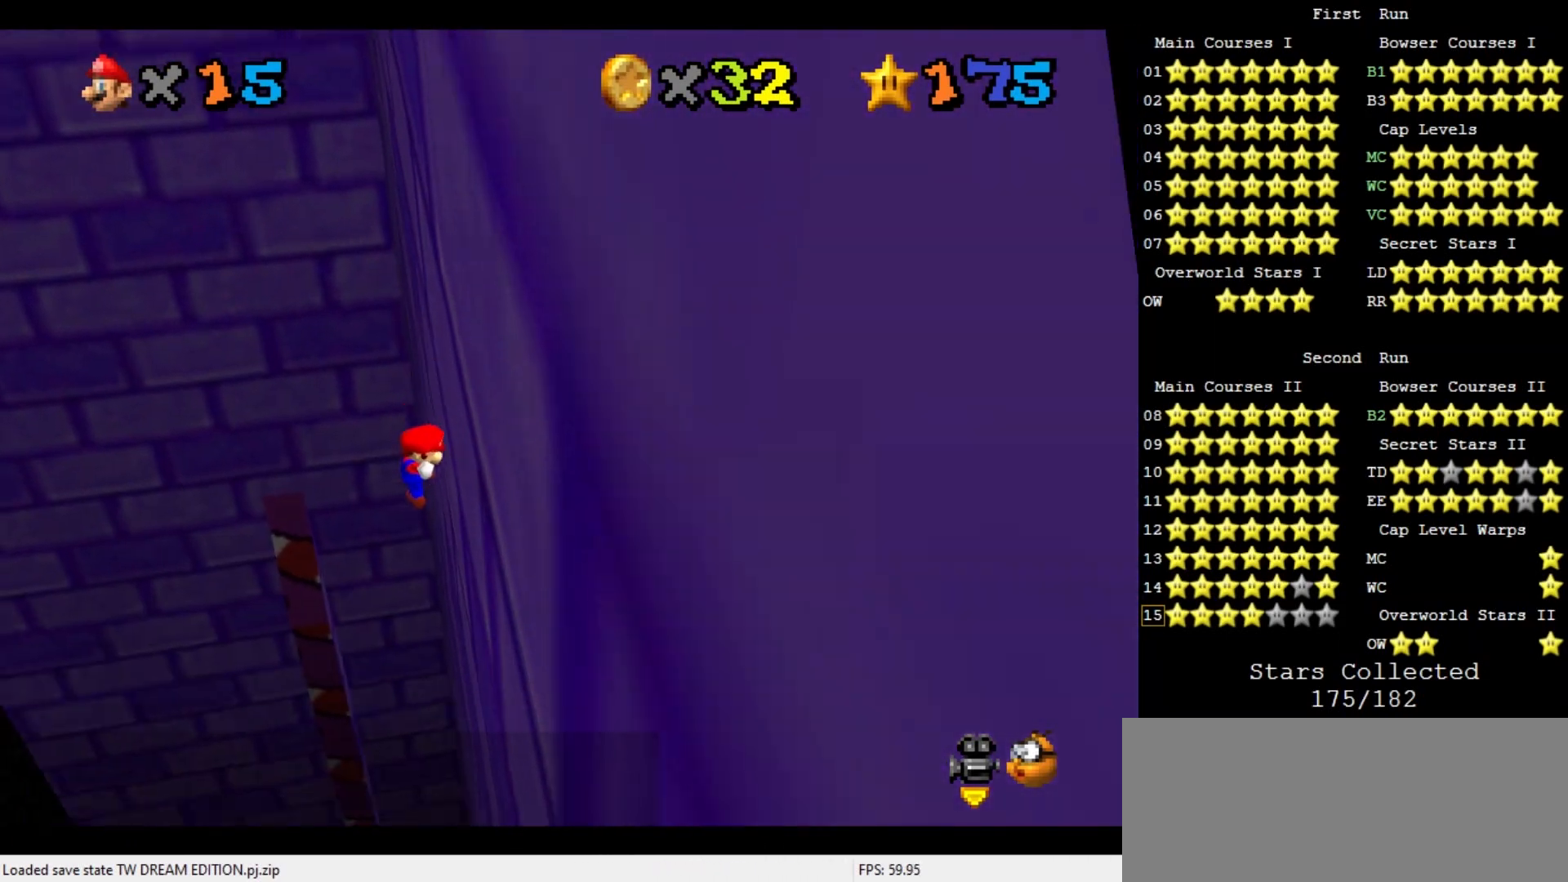
{"buttons": ["A"], "left_stick": "up-left", "events": [[33, "A", "down"]]}
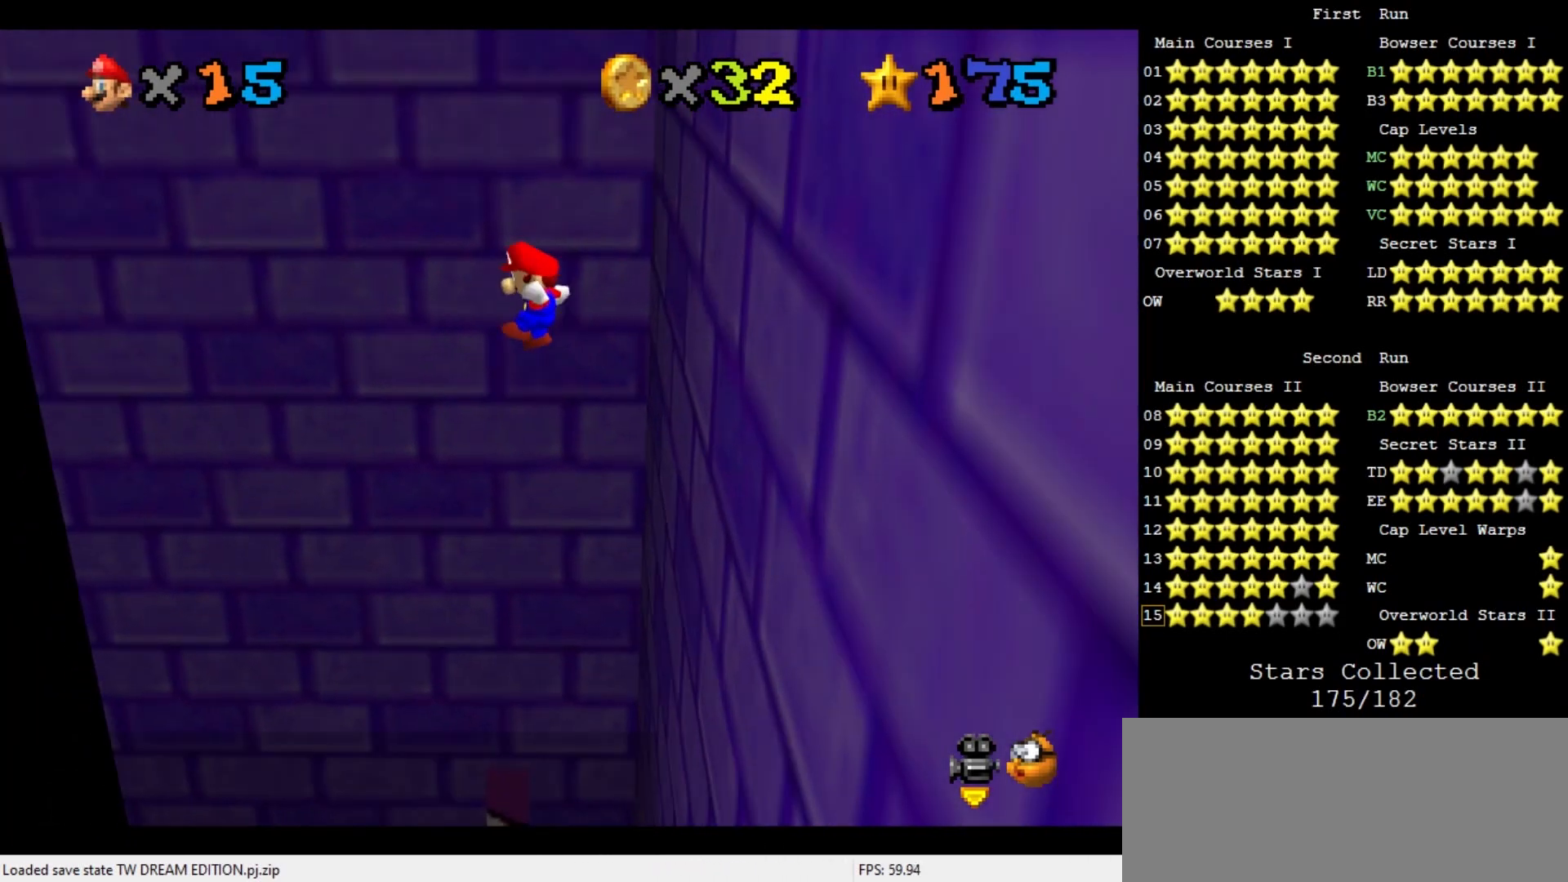
{"buttons": ["A"], "left_stick": "up-left", "events": [[100, "A", "up"], [233, "A", "down"]]}
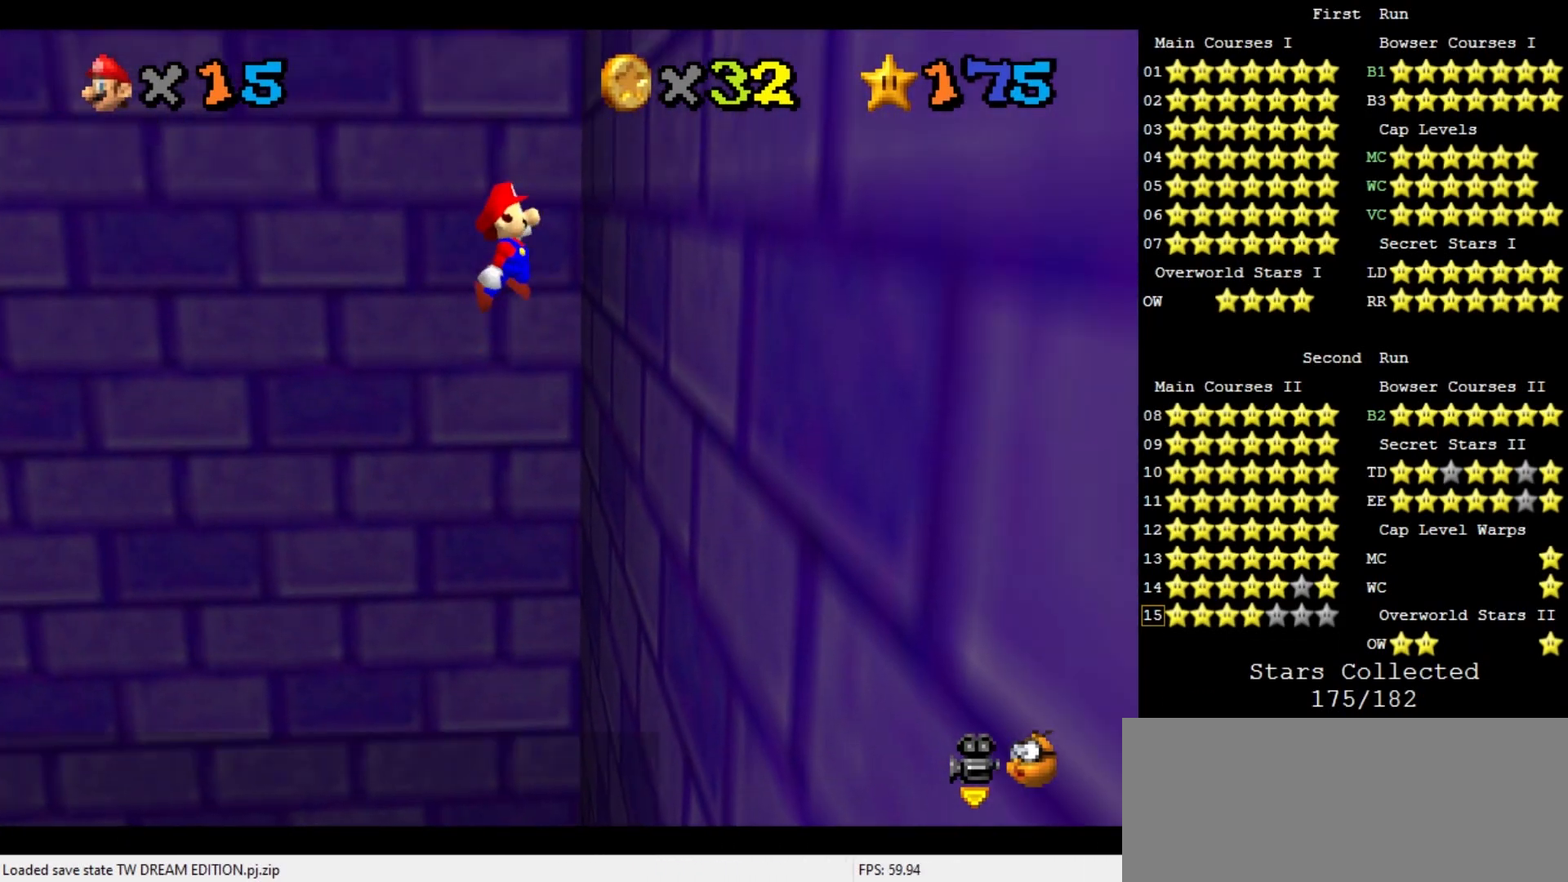
{"buttons": [], "left_stick": "up-right", "events": [[333, "left_stick", "up"], [467, "A", "up"], [467, "left_stick", "up-right"]]}
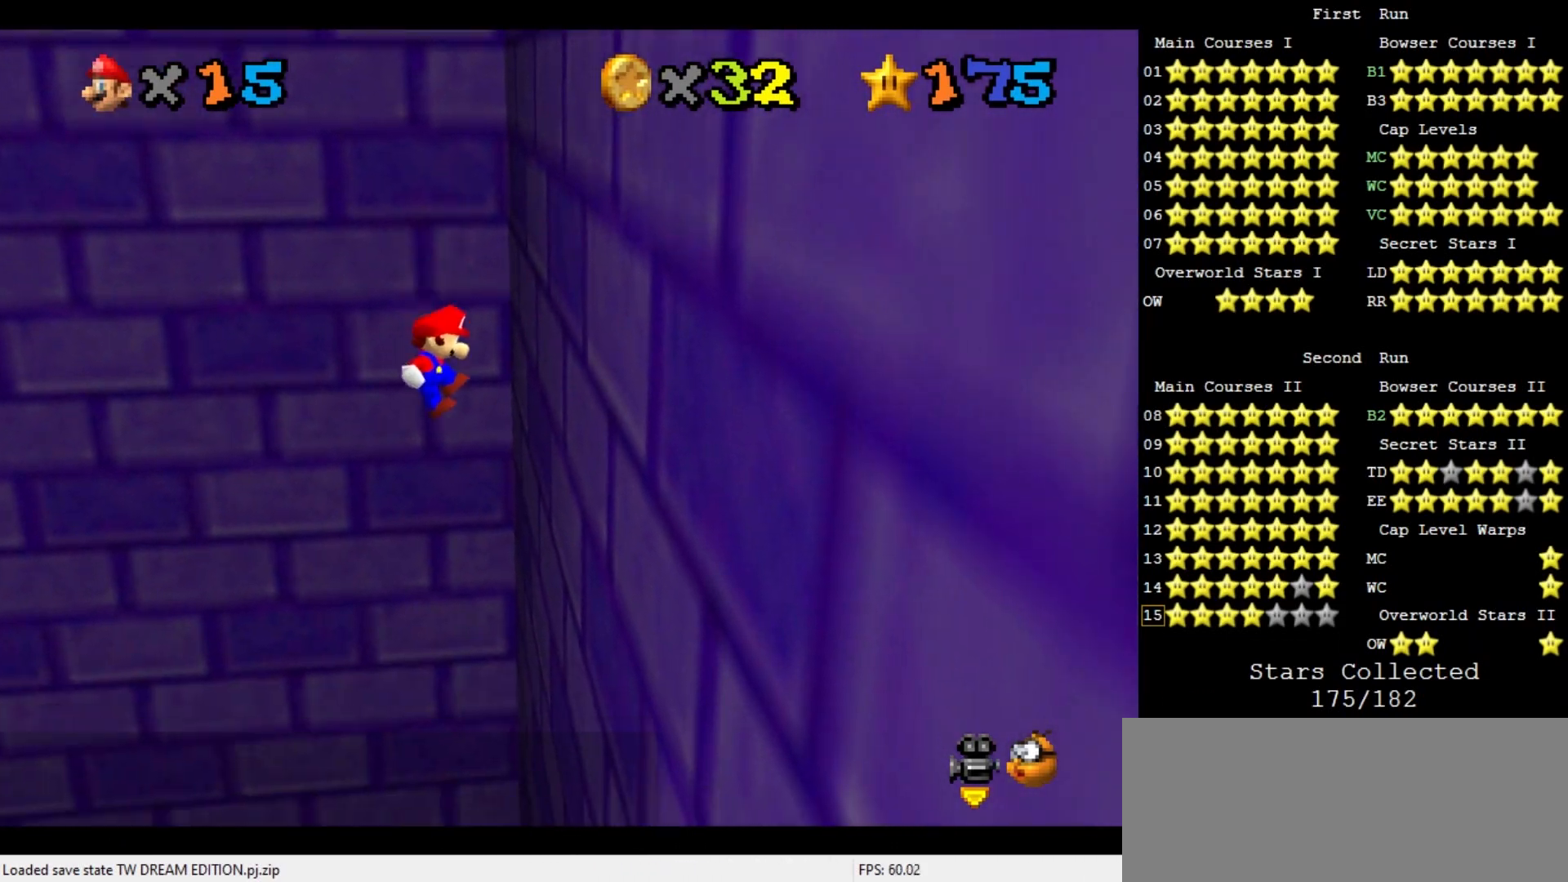
{"buttons": [], "left_stick": "up-right", "events": []}
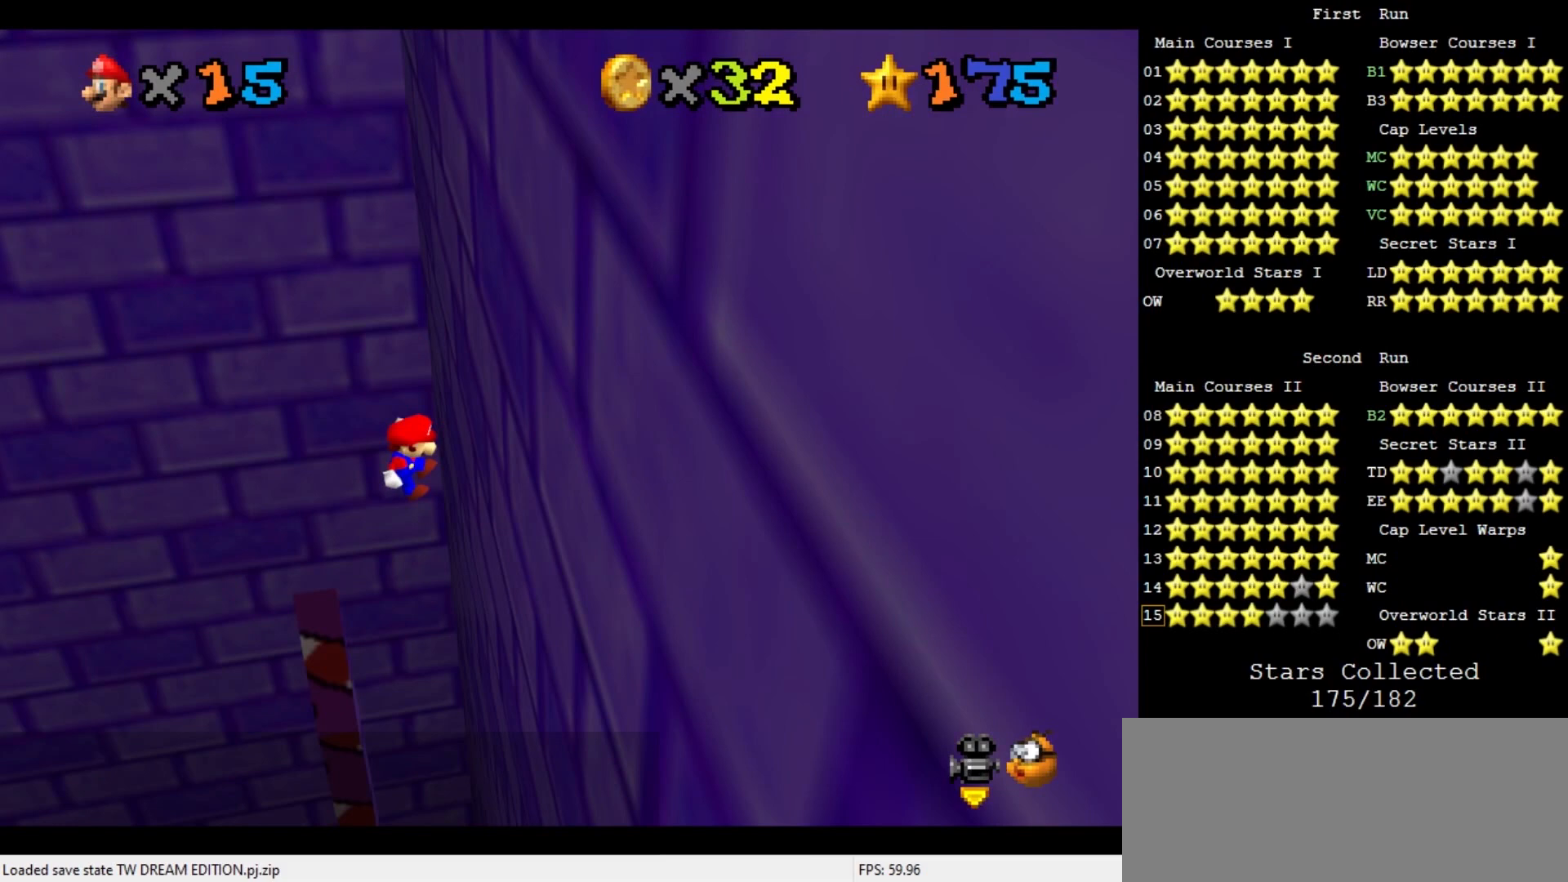
{"buttons": [], "left_stick": "up", "events": [[167, "left_stick", "up"], [300, "left_stick", "up-right"], [500, "left_stick", "up"]]}
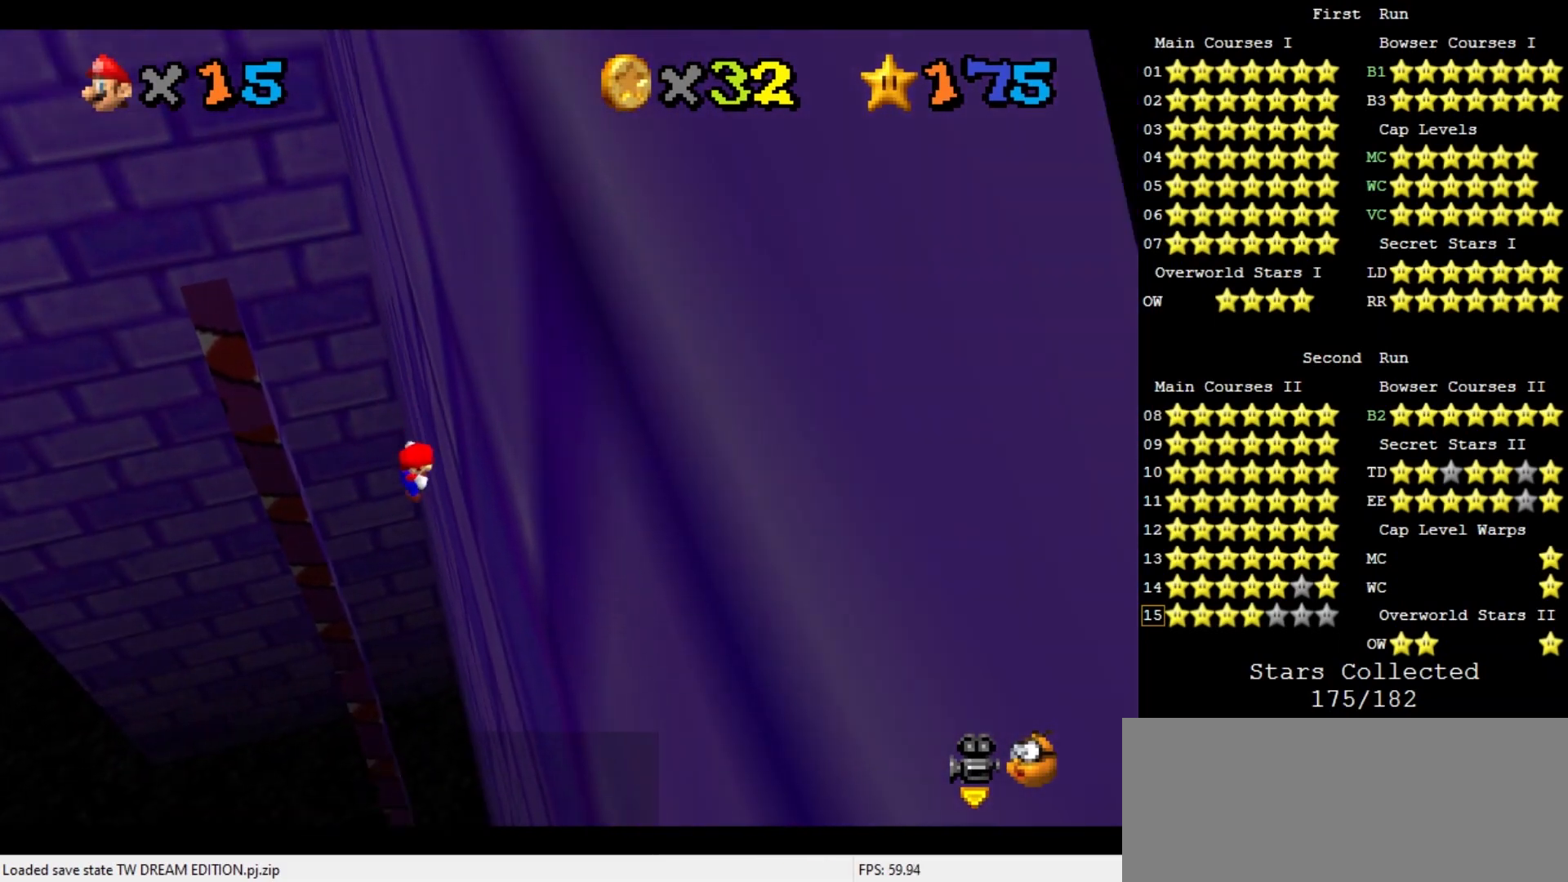
{"buttons": ["A"], "left_stick": "up-left", "events": [[33, "A", "down"], [33, "left_stick", "up-left"]]}
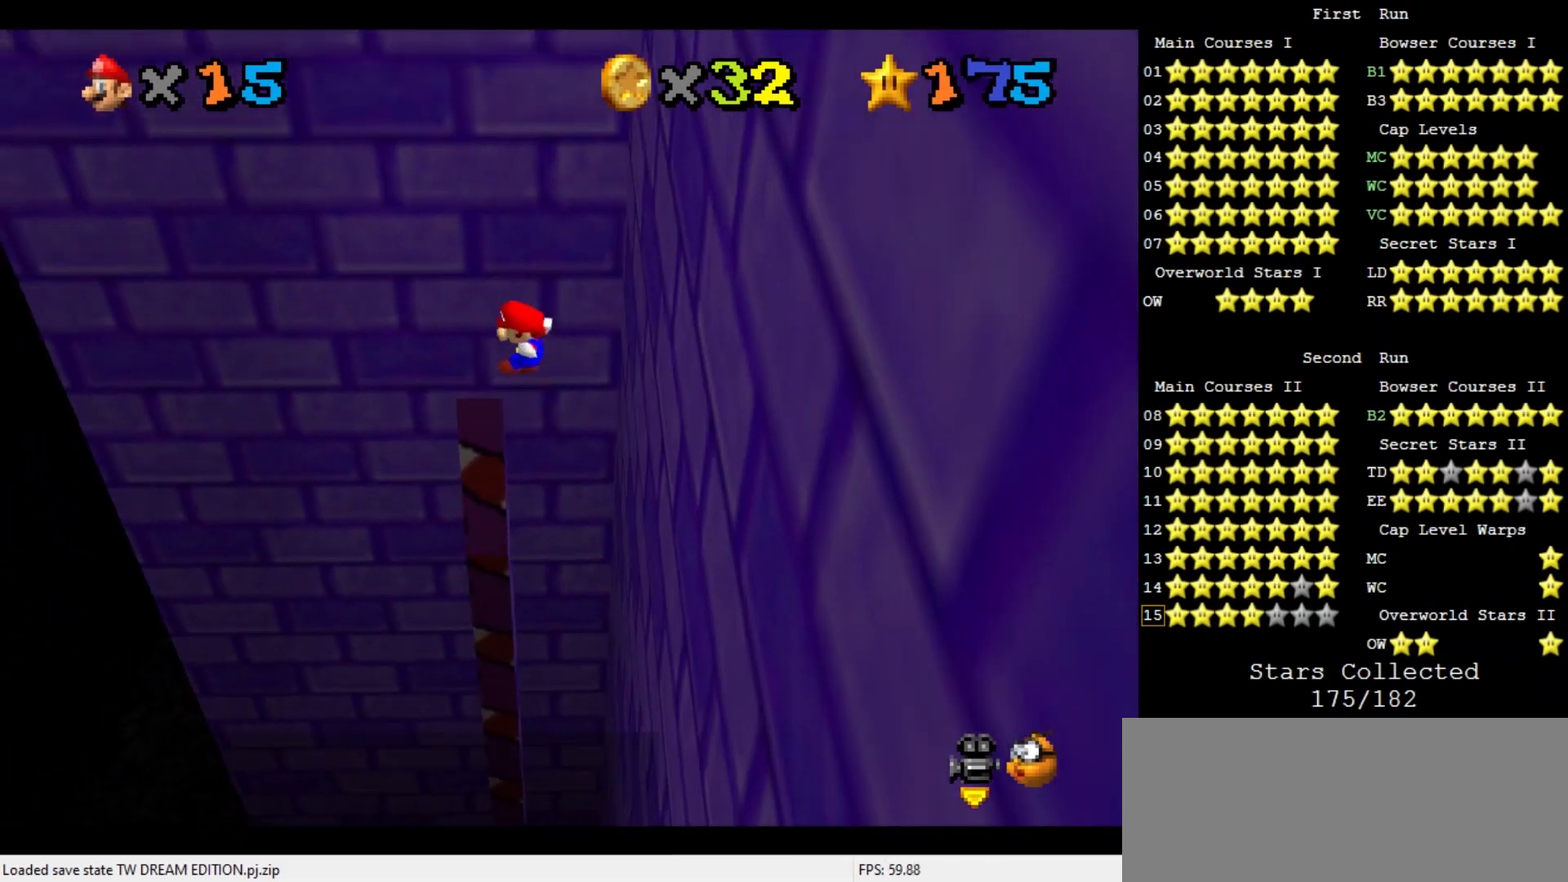
{"buttons": ["A"], "left_stick": "up-left", "events": [[133, "A", "up"], [267, "A", "down"]]}
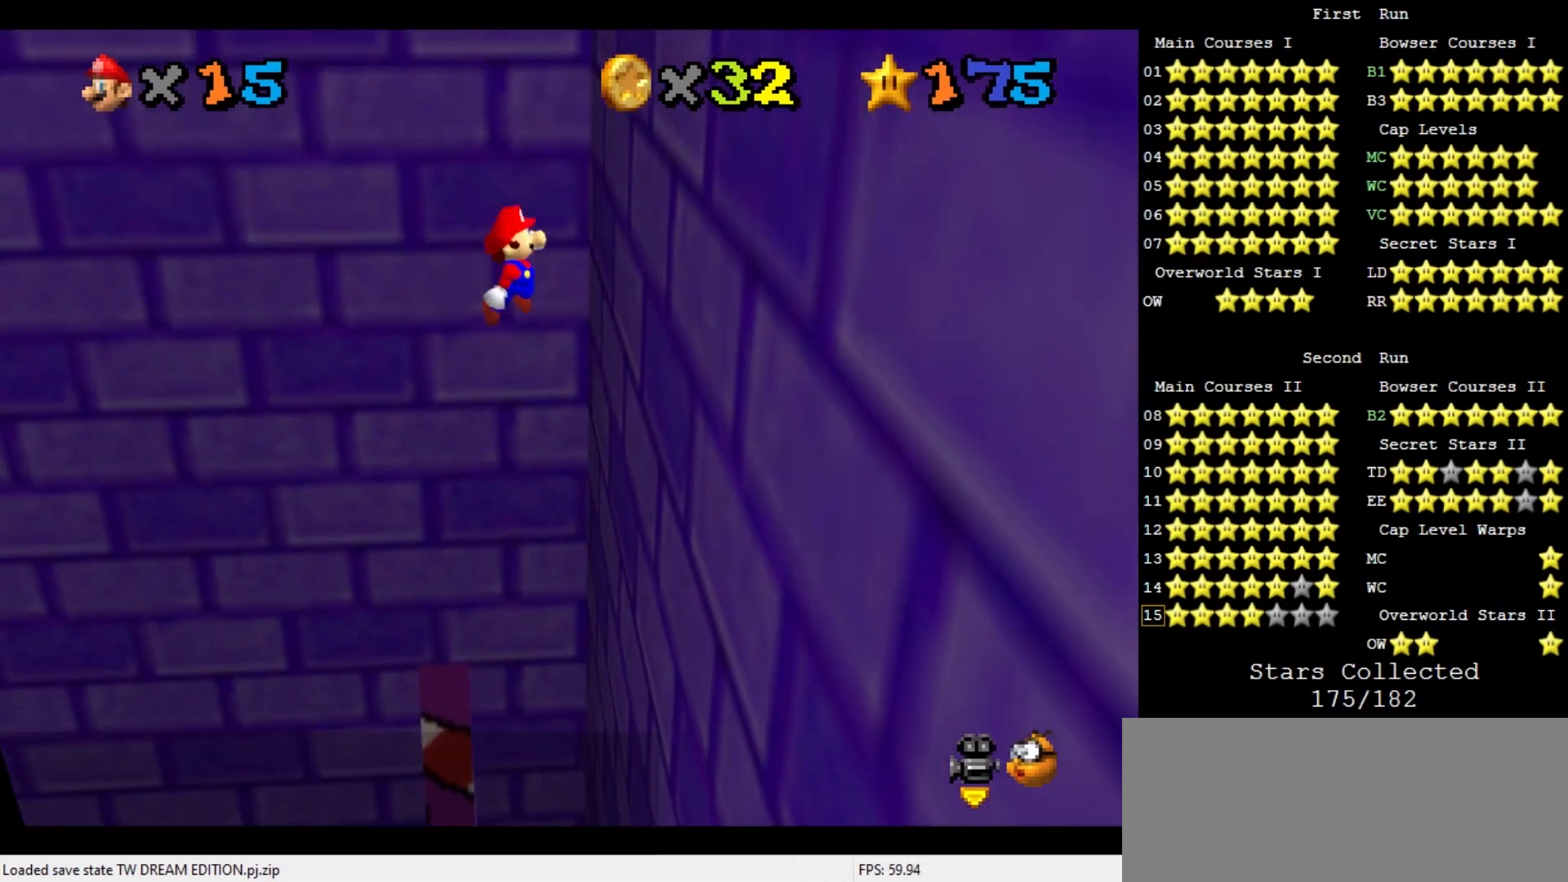
{"buttons": [], "left_stick": "up-right", "events": [[367, "left_stick", "up"], [400, "A", "up"], [500, "left_stick", "up-right"]]}
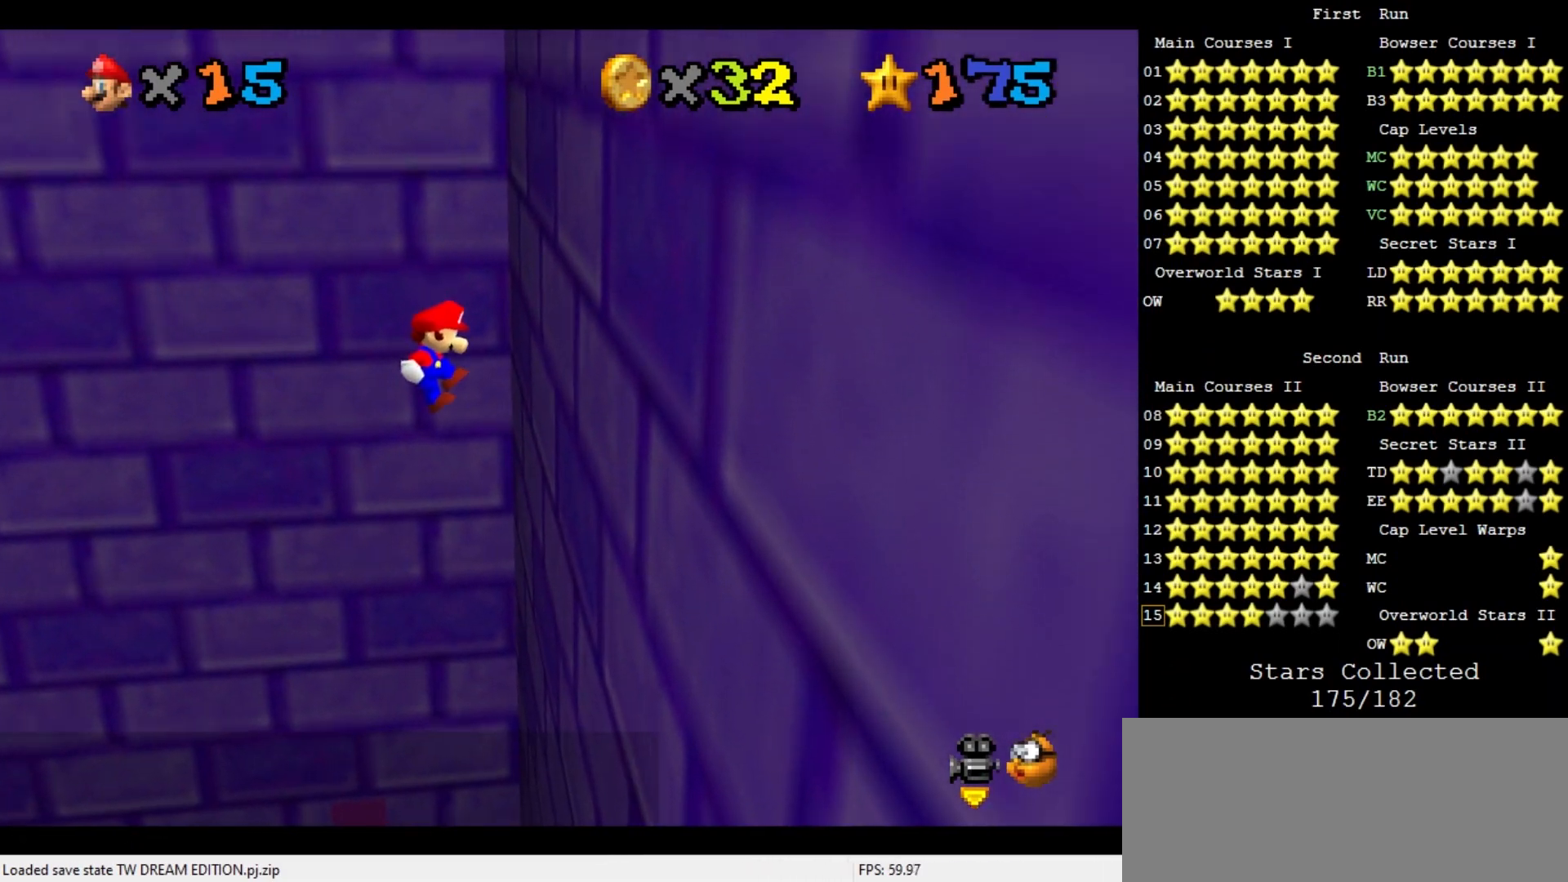
{"buttons": [], "left_stick": "up-right", "events": []}
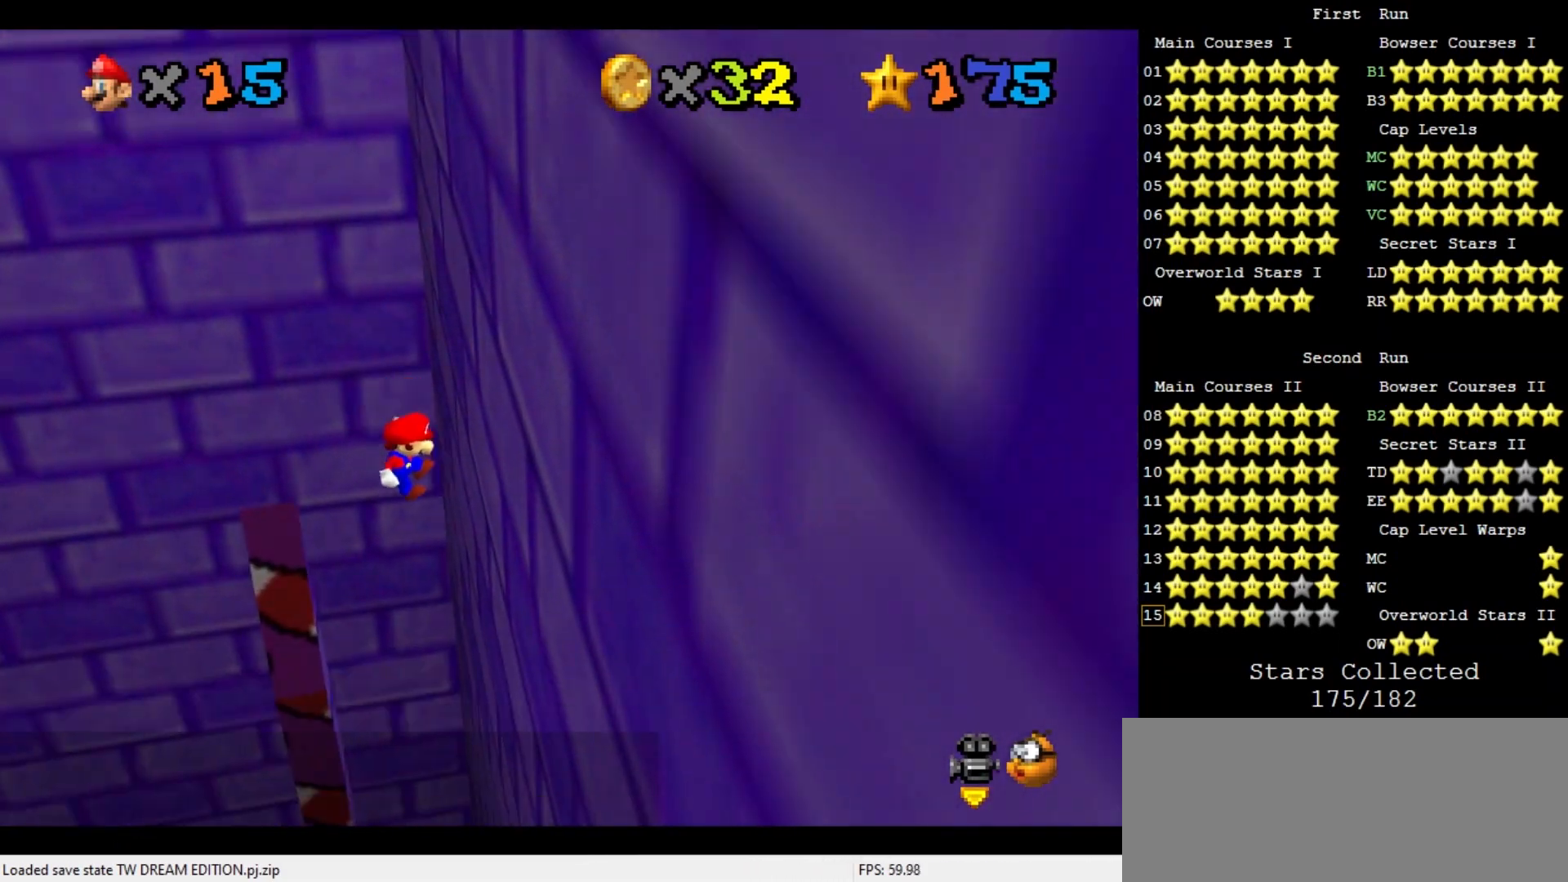
{"buttons": ["A"], "left_stick": "up", "events": [[433, "left_stick", "up"], [467, "A", "down"]]}
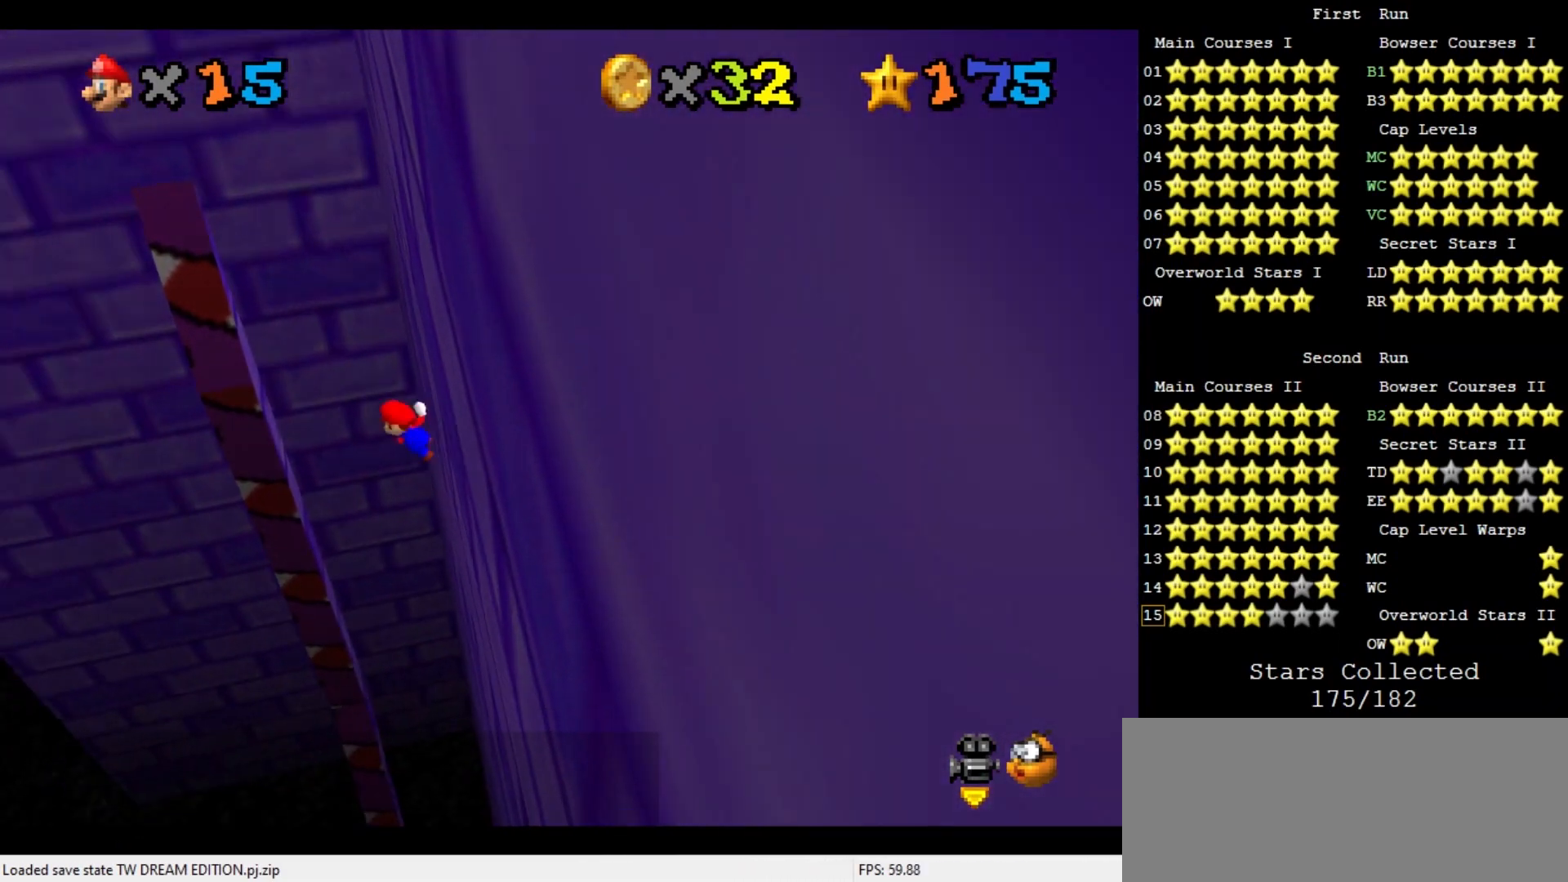
{"buttons": [], "left_stick": "up-left", "events": [[33, "left_stick", "up-left"], [133, "A", "up"], [200, "left_stick", "center"], [400, "left_stick", "up-left"]]}
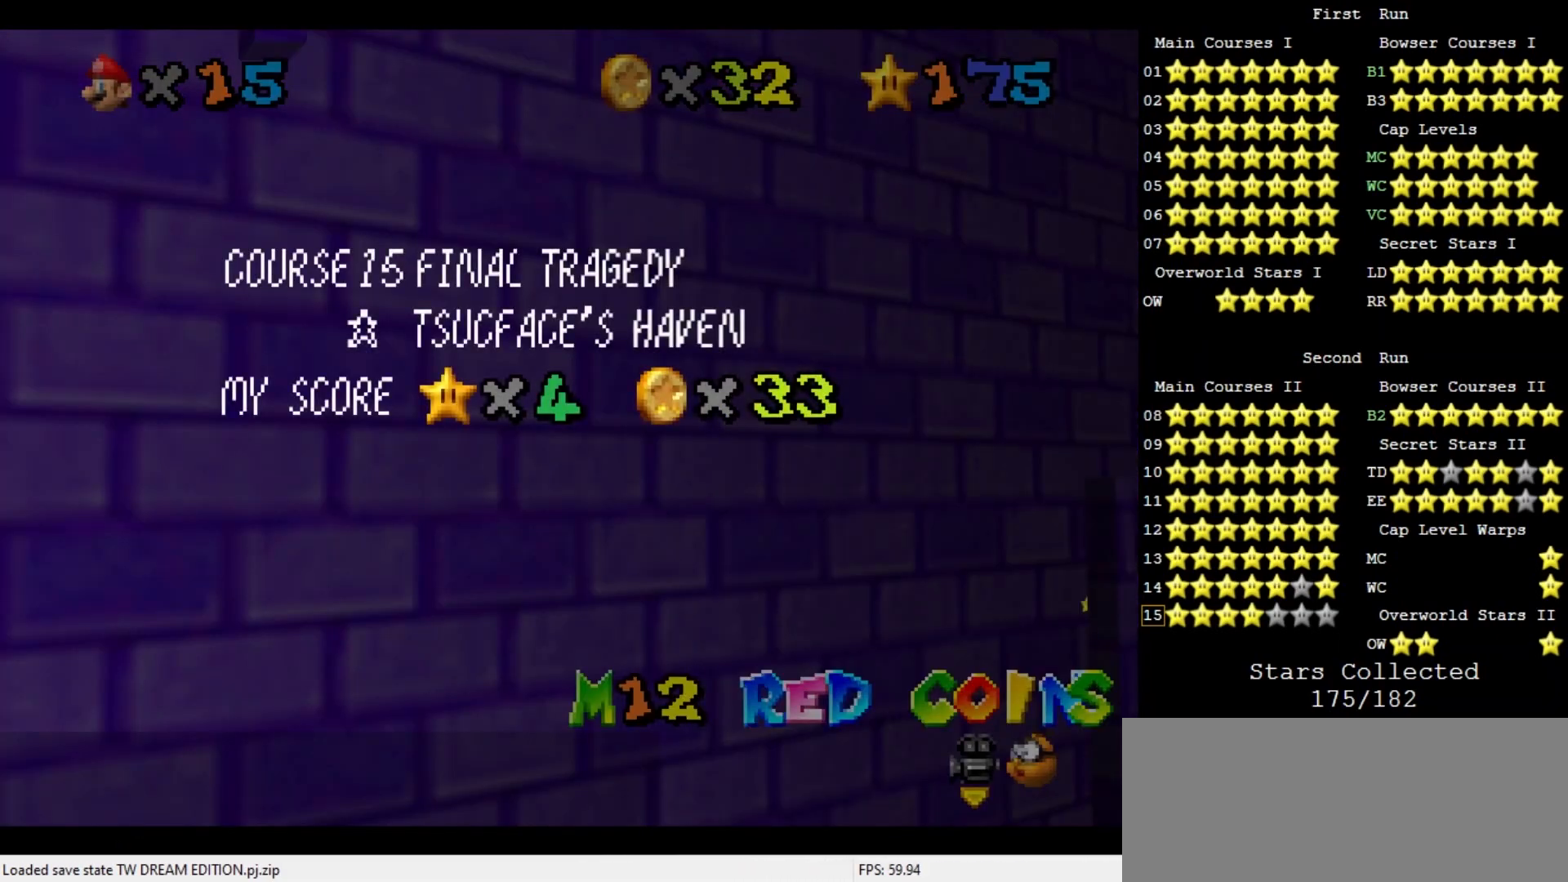
{"buttons": ["A"], "left_stick": "up-left", "events": [[133, "A", "down"]]}
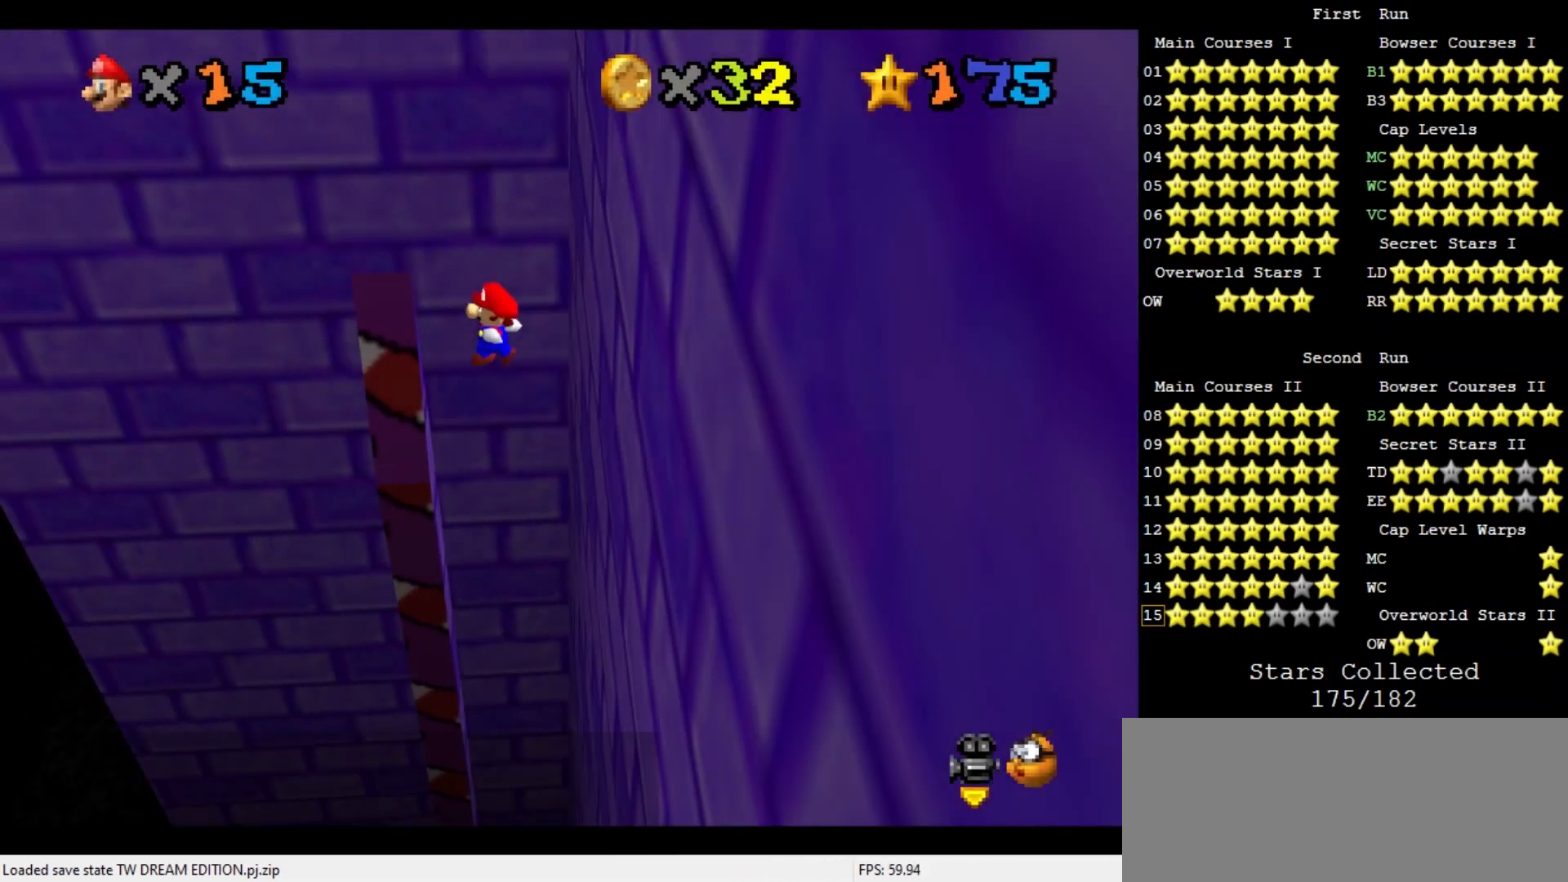
{"buttons": ["A"], "left_stick": "up-left", "events": [[100, "A", "up"], [400, "A", "down"]]}
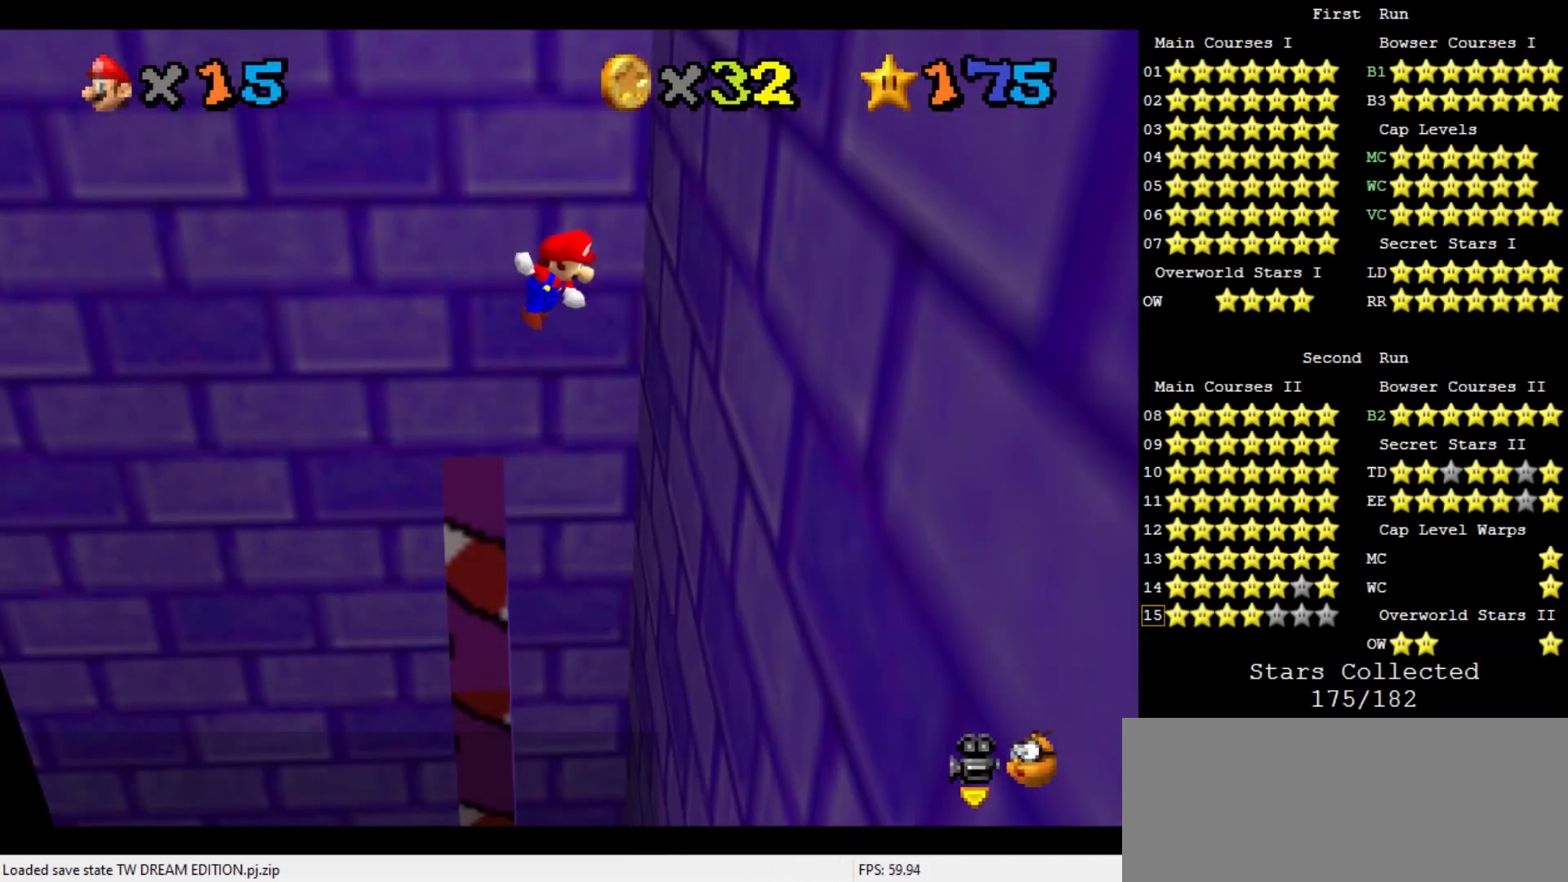
{"buttons": [], "left_stick": "up-right", "events": [[33, "left_stick", "up"], [267, "left_stick", "up-right"], [400, "A", "up"]]}
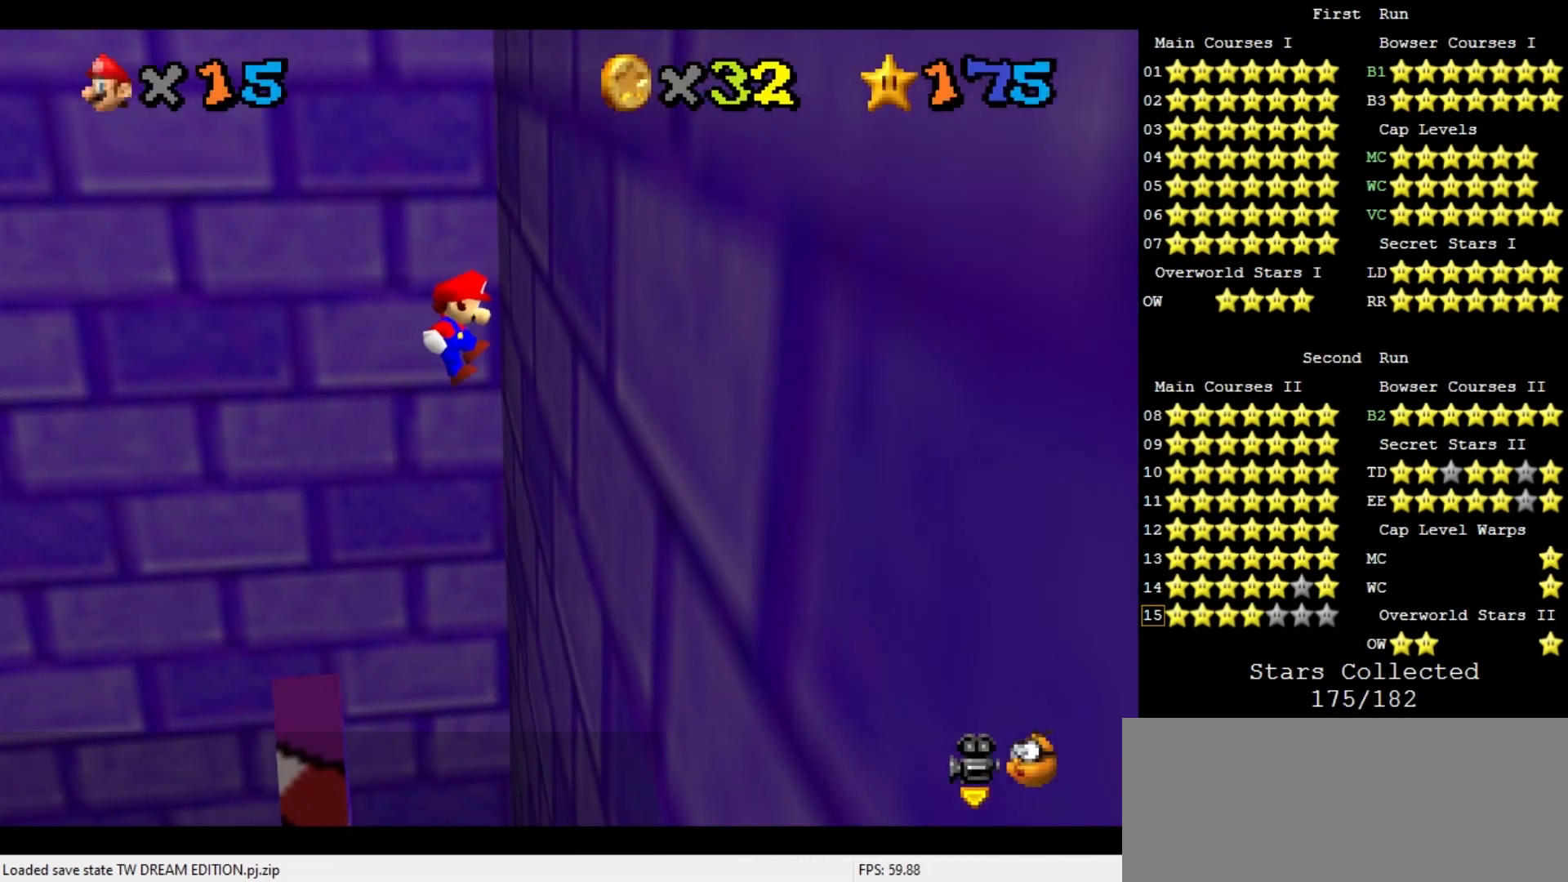
{"buttons": [], "left_stick": "up-right", "events": [[33, "left_stick", "up"], [267, "left_stick", "up-right"]]}
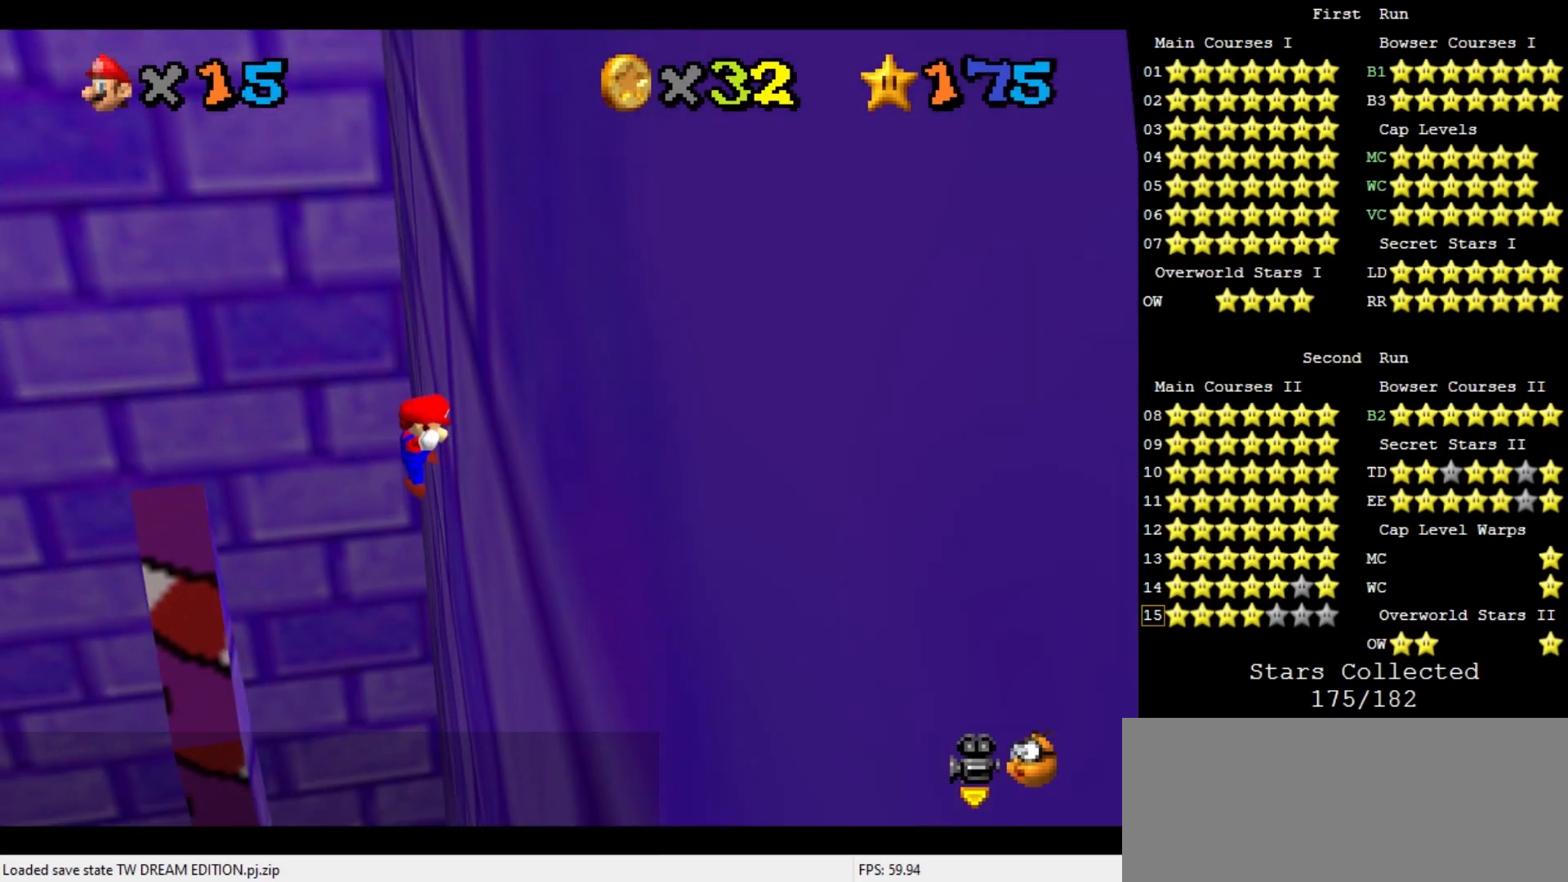
{"buttons": ["A"], "left_stick": "up-left", "events": [[33, "A", "down"], [67, "left_stick", "up-left"]]}
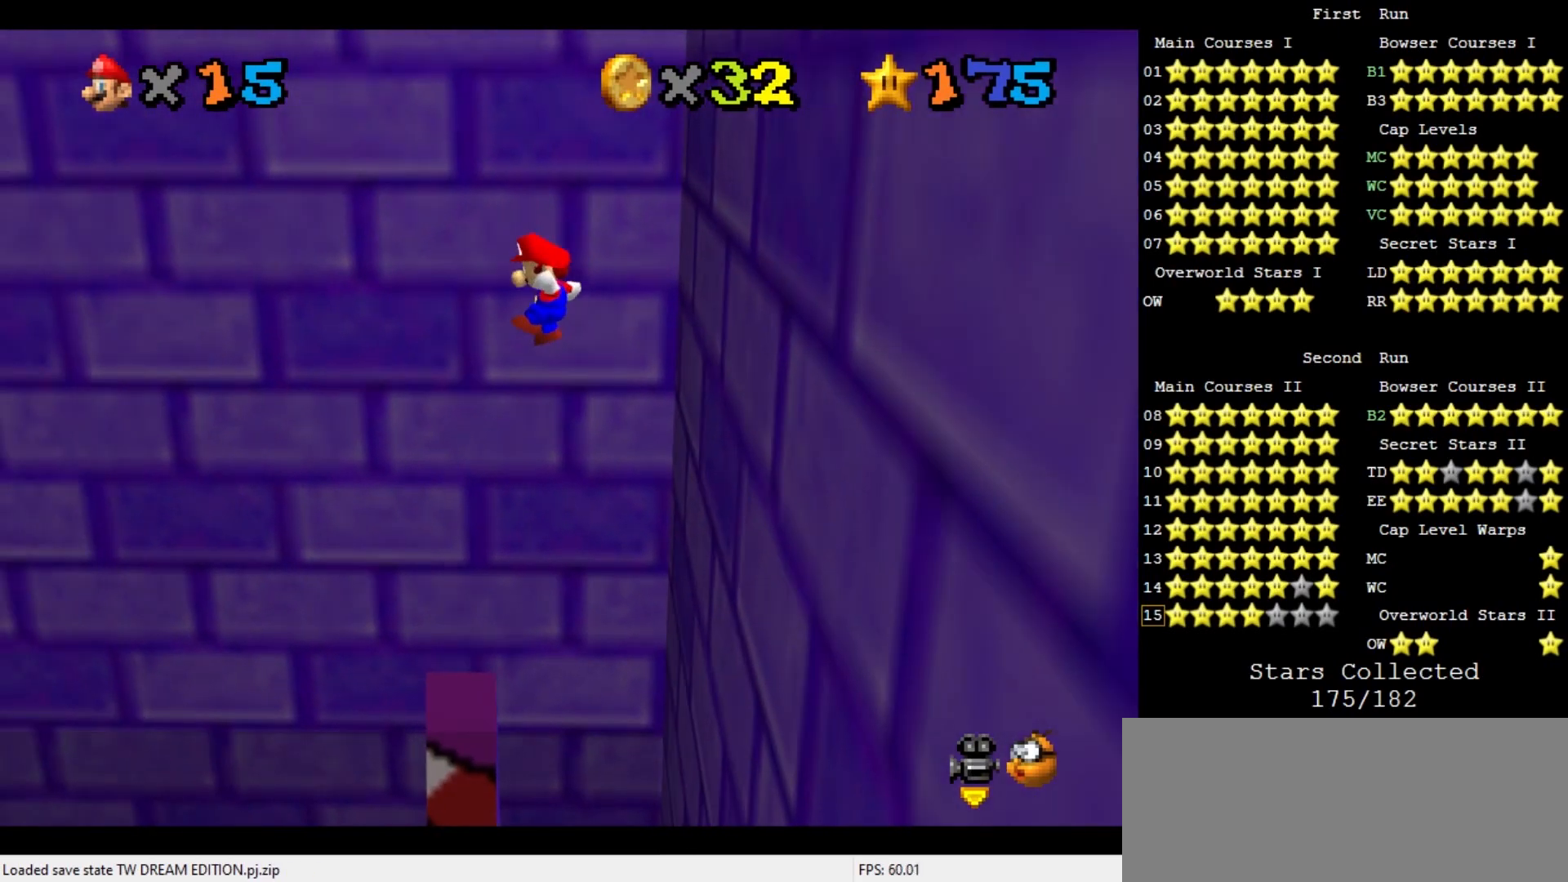
{"buttons": ["A"], "left_stick": "up", "events": [[167, "A", "up"], [300, "A", "down"], [367, "left_stick", "up"]]}
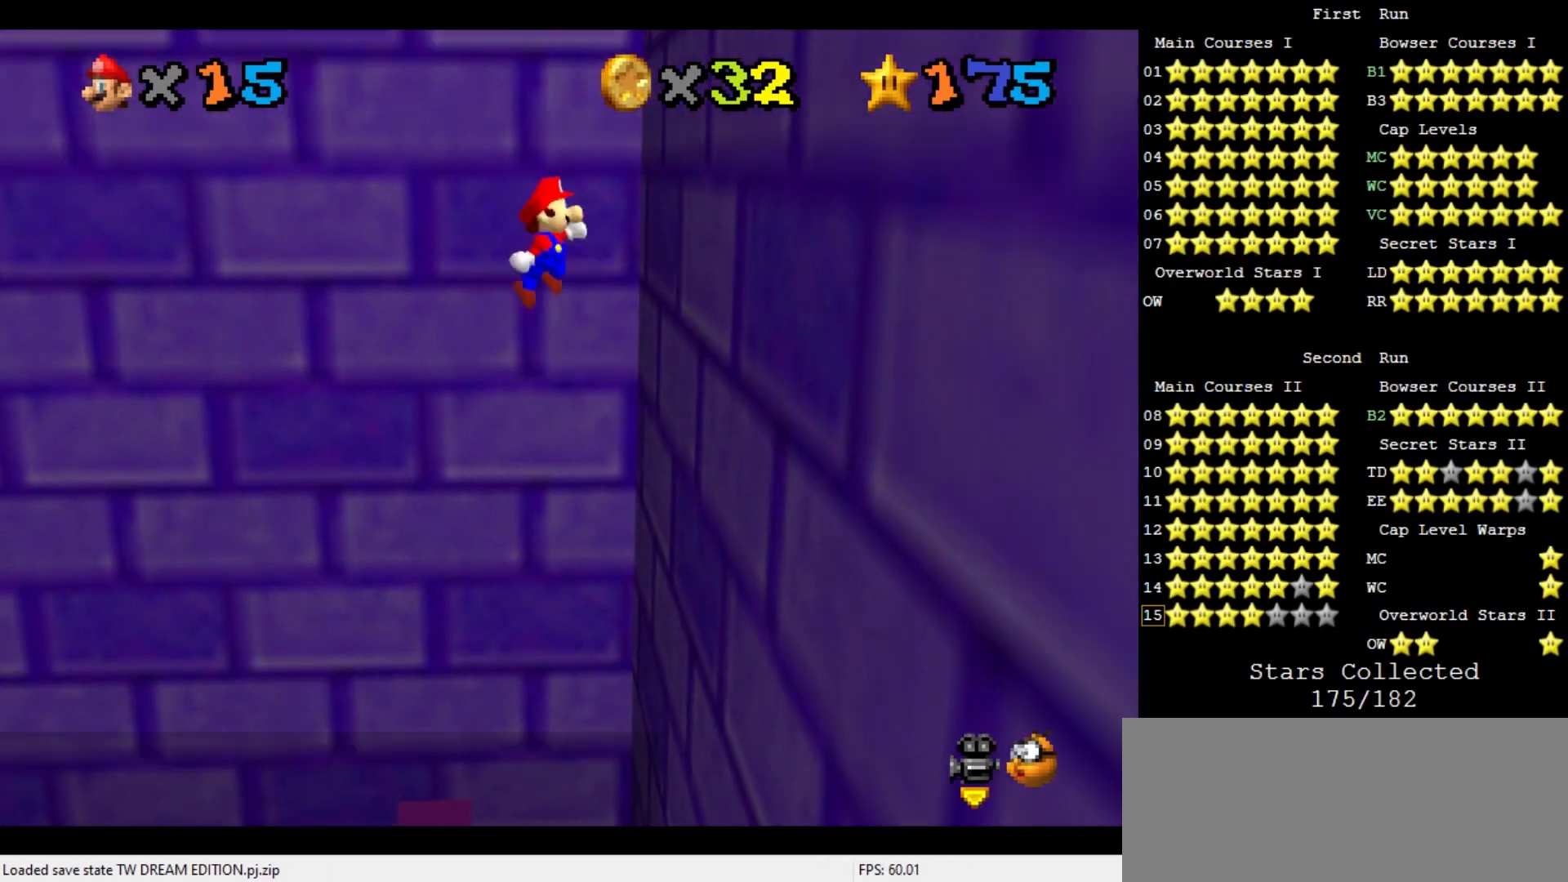
{"buttons": [], "left_stick": "up-right", "events": [[333, "left_stick", "up-right"], [367, "A", "up"]]}
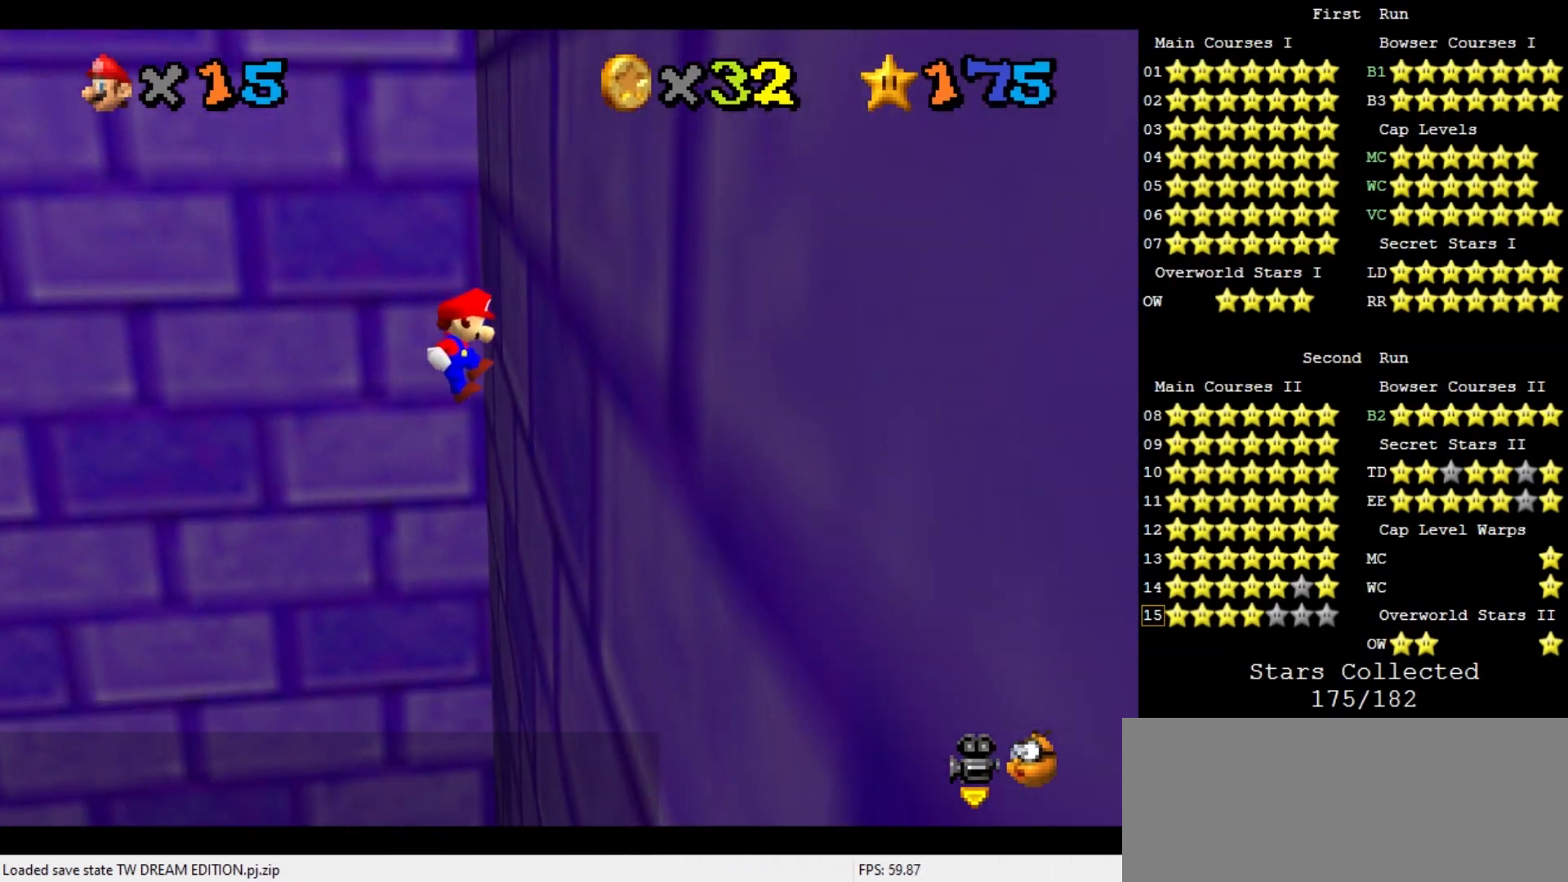
{"buttons": ["A"], "left_stick": "up-left", "events": [[300, "left_stick", "up-left"], [333, "A", "down"]]}
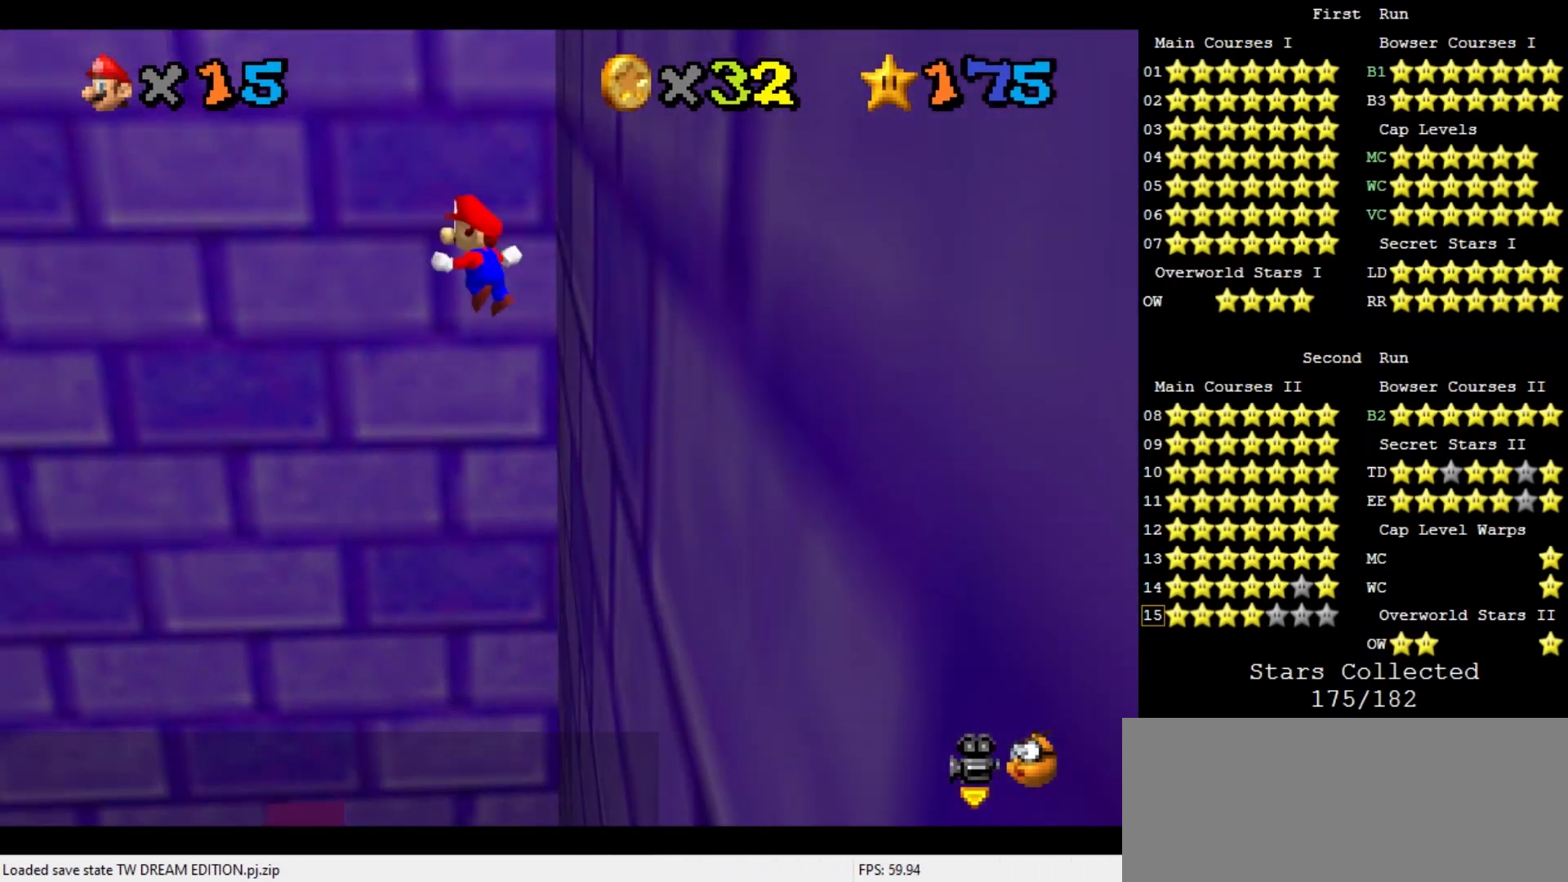
{"buttons": [], "left_stick": "up-left", "events": [[400, "A", "up"]]}
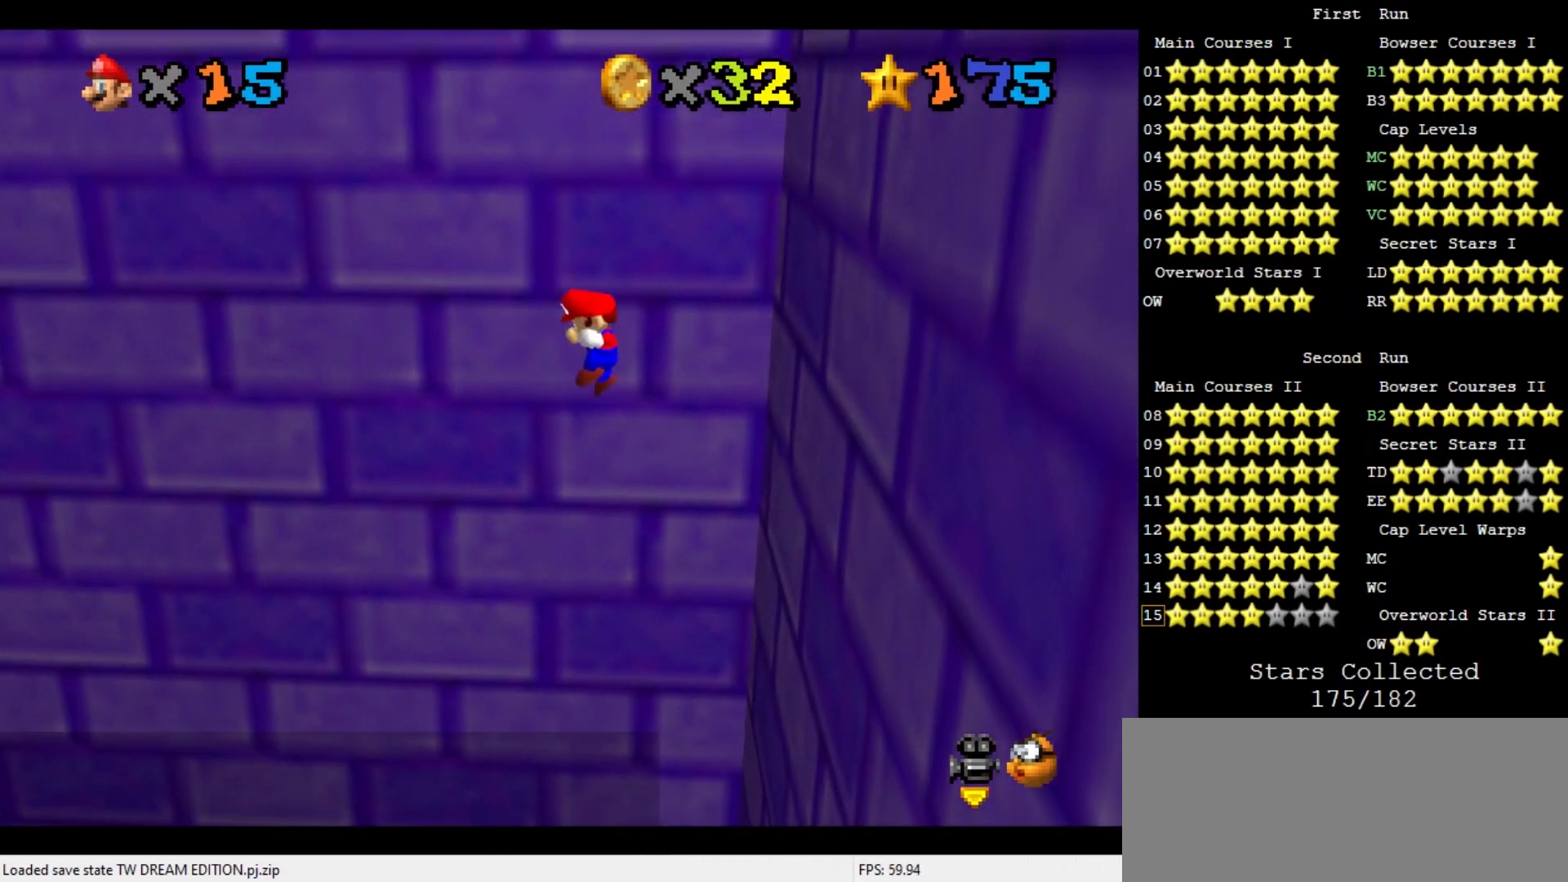
{"buttons": ["A"], "left_stick": "up", "events": [[67, "A", "down"], [133, "left_stick", "up"]]}
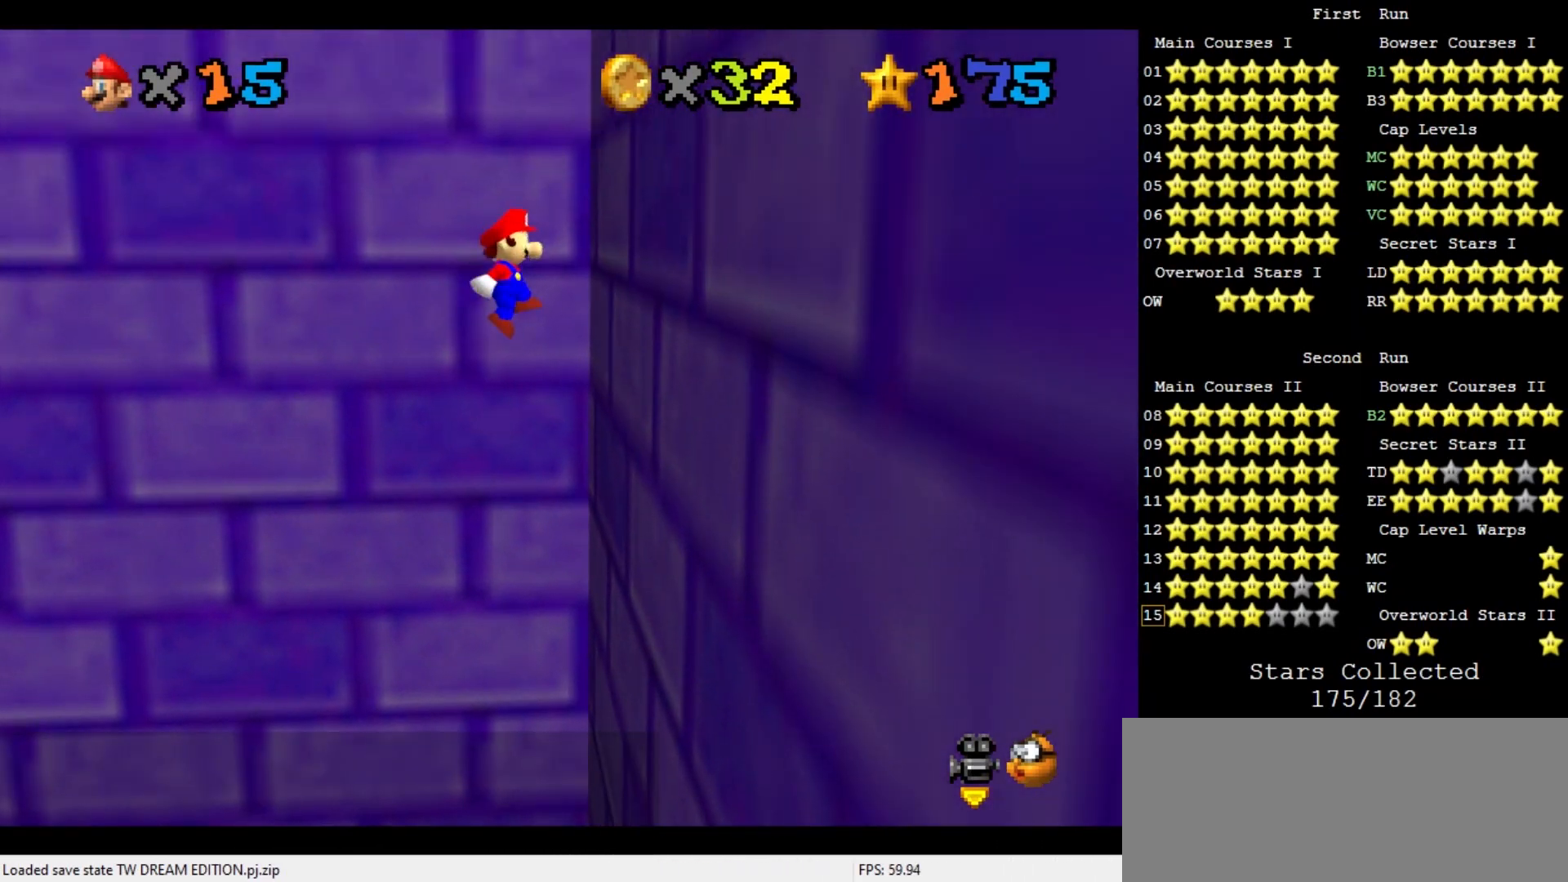
{"buttons": [], "left_stick": "up-right", "events": [[33, "left_stick", "up-right"], [133, "A", "up"]]}